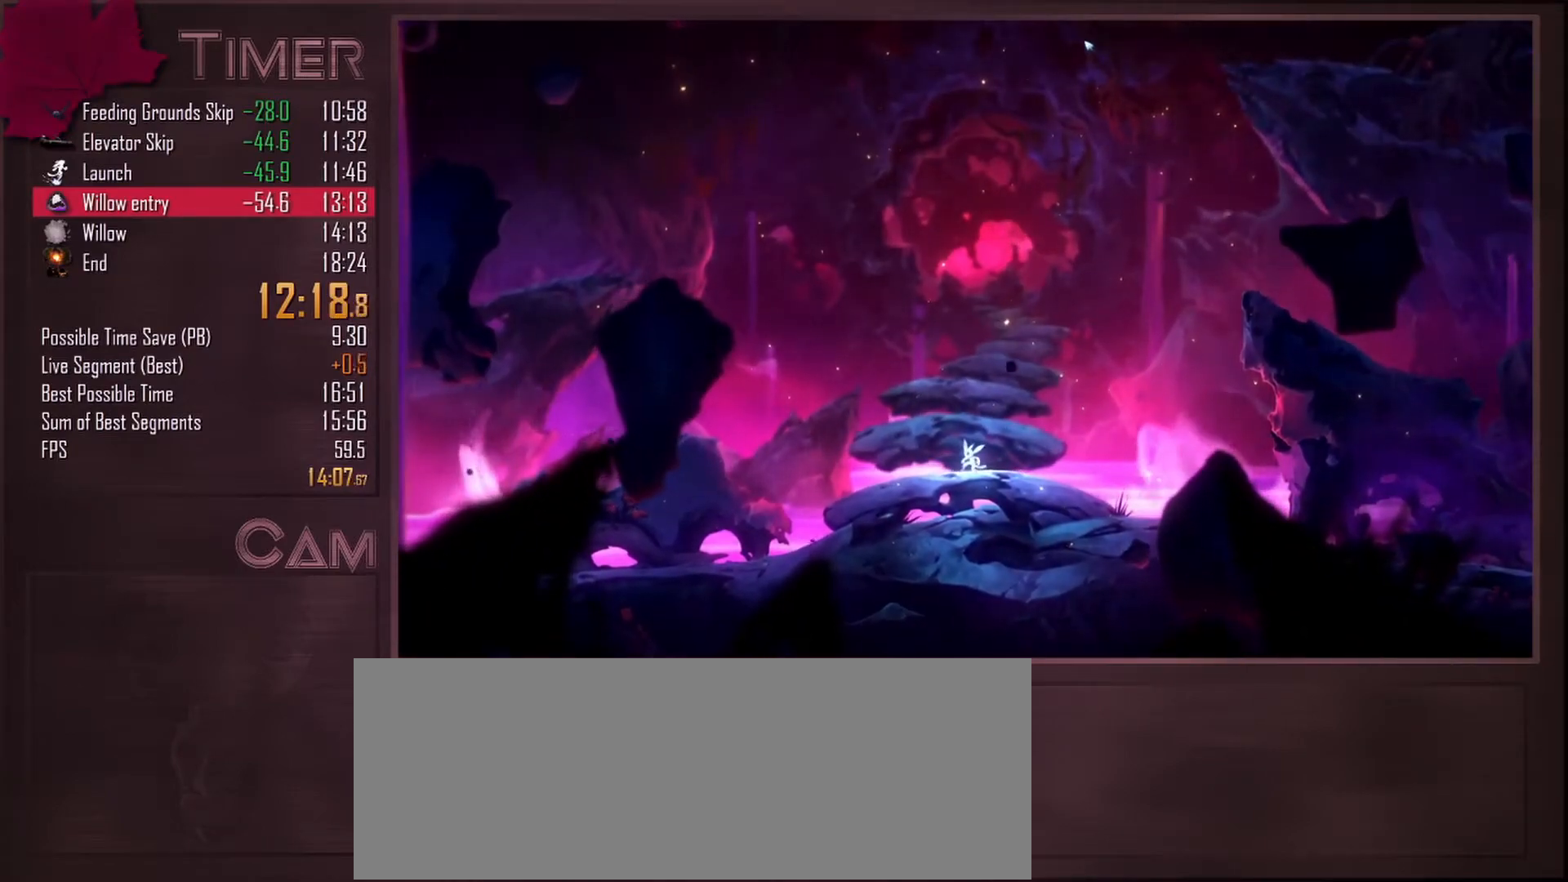
Gameplay with keyboard and mouse; each line is a JSON object with the keys and mouse buttons held at the frame after it. "events" lists presses ("down") and releases ("up") of "a", "alt", "ctrl", "d", "down", "e", "escape", "f", "left", "q", "r", "right", "s", "shift", "space", "up", "w", "mouse_left", "mouse_wheel", "mouse_right", "mouse_mb4" and "mouse_mb5" between this image and that frame as [ms after this image, input, new state], when the widget could be followed in between. "mouse_left", "mouse_wheel", "mouse_right", "mouse_mb4", "mouse_mb5" = the "left", "wheel", "right", "mb4", "mb5" buttons of the "mouse" list. No other keys are recorded. "wheel" means that the mouse wheel is clicked or scrolled. Mouse movement is not recorded.
{"keys": ["w"], "mouse": [], "events": [[33, "w", "down"], [100, "w", "up"], [183, "w", "down"], [233, "w", "up"], [333, "w", "down"], [383, "w", "up"], [467, "w", "down"]]}
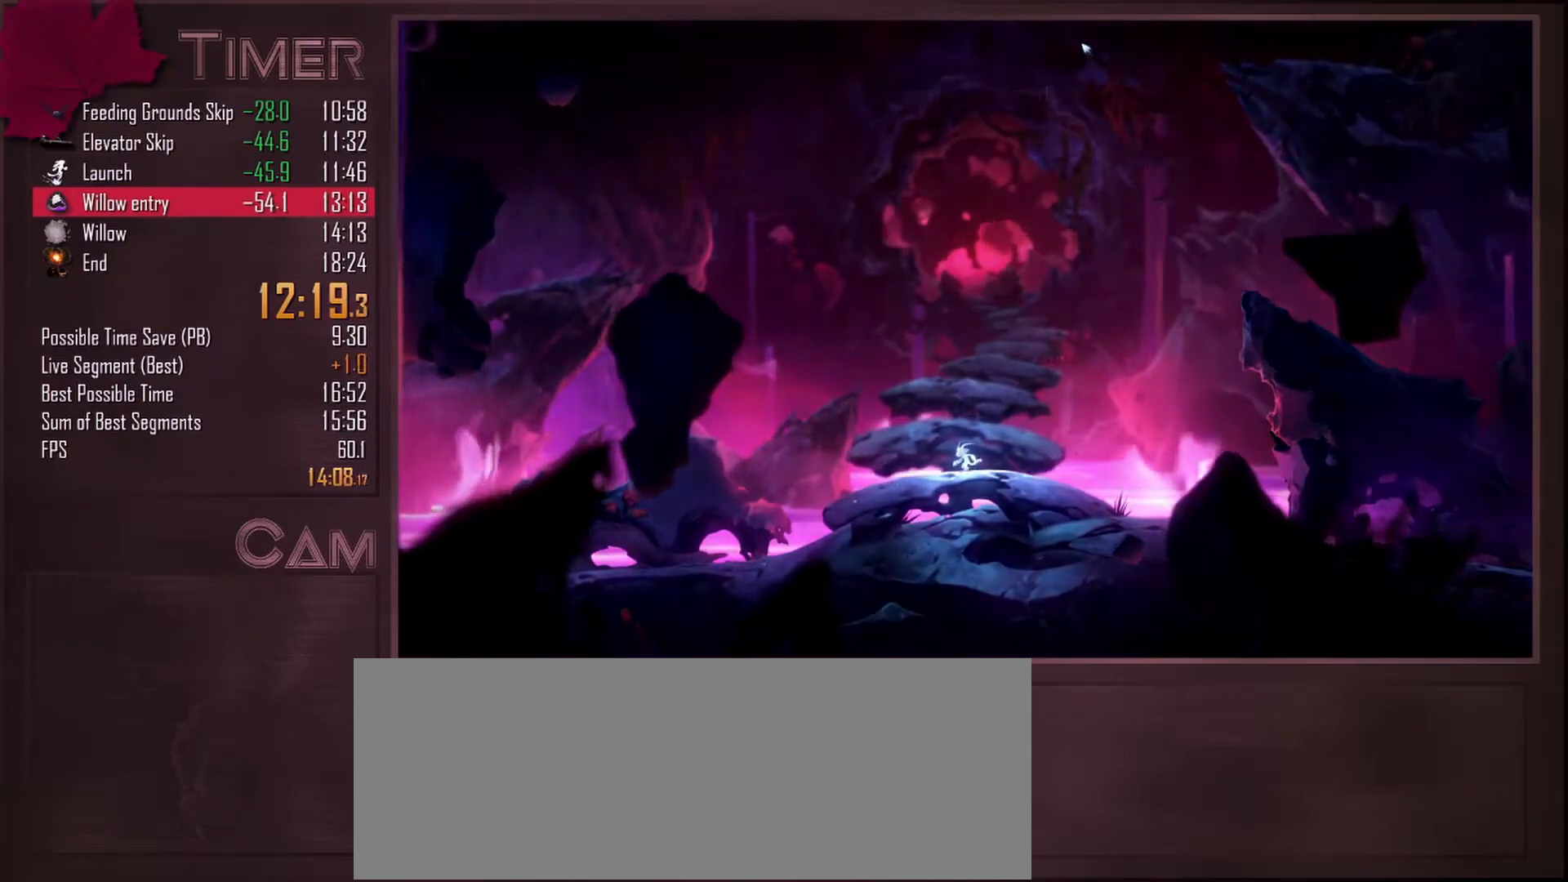
{"keys": [], "mouse": [], "events": [[33, "w", "up"], [117, "w", "down"], [150, "w", "up"], [250, "w", "down"], [317, "w", "up"], [400, "w", "down"], [500, "w", "up"]]}
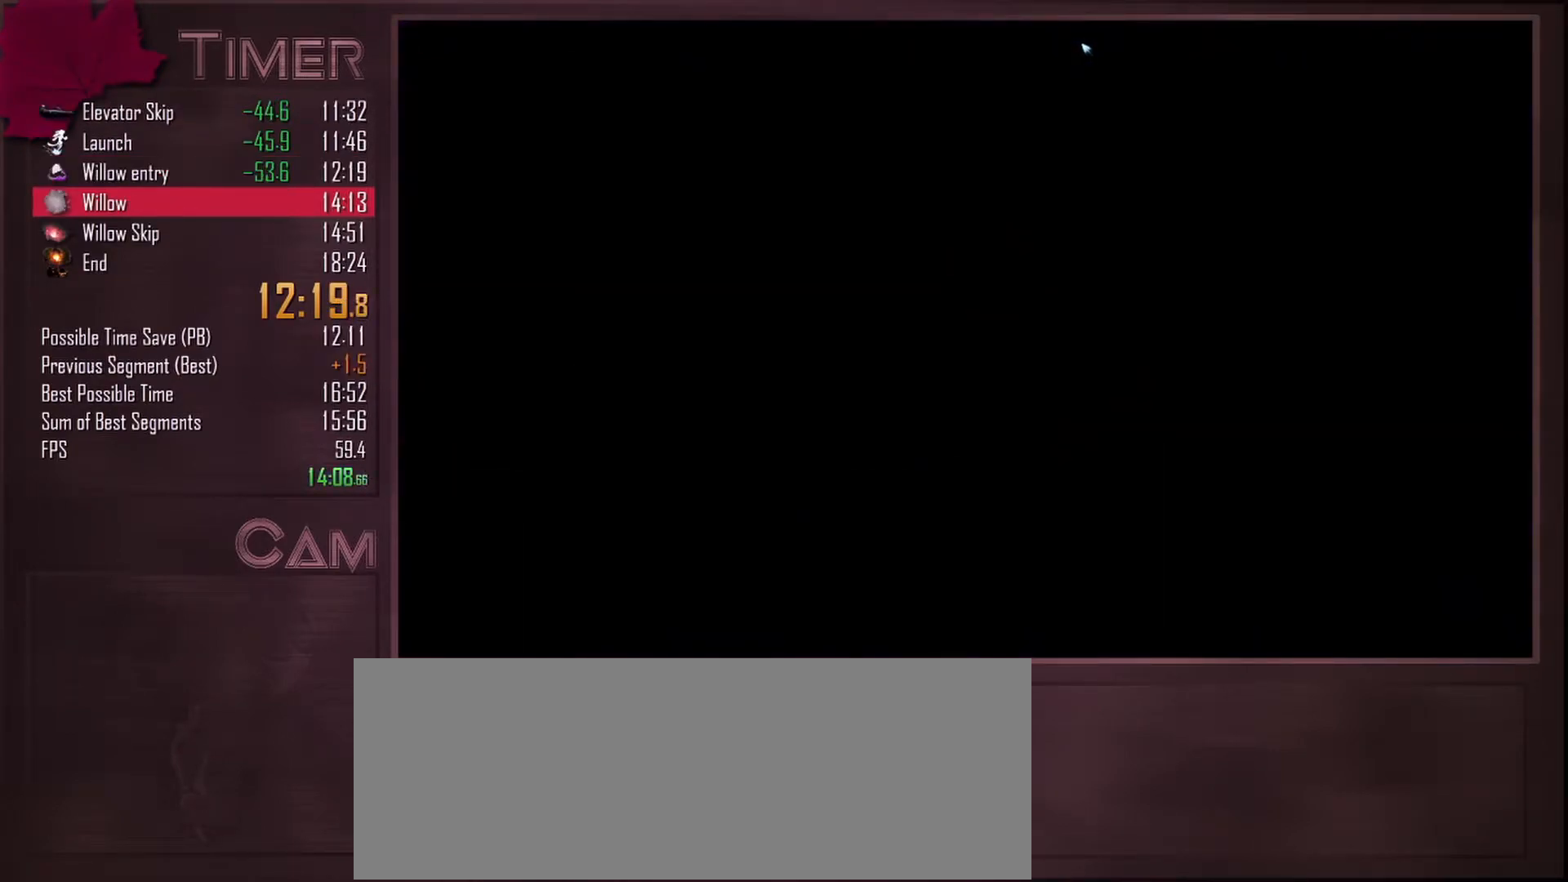
{"keys": [], "mouse": [], "events": [[183, "w", "down"], [217, "w", "up"]]}
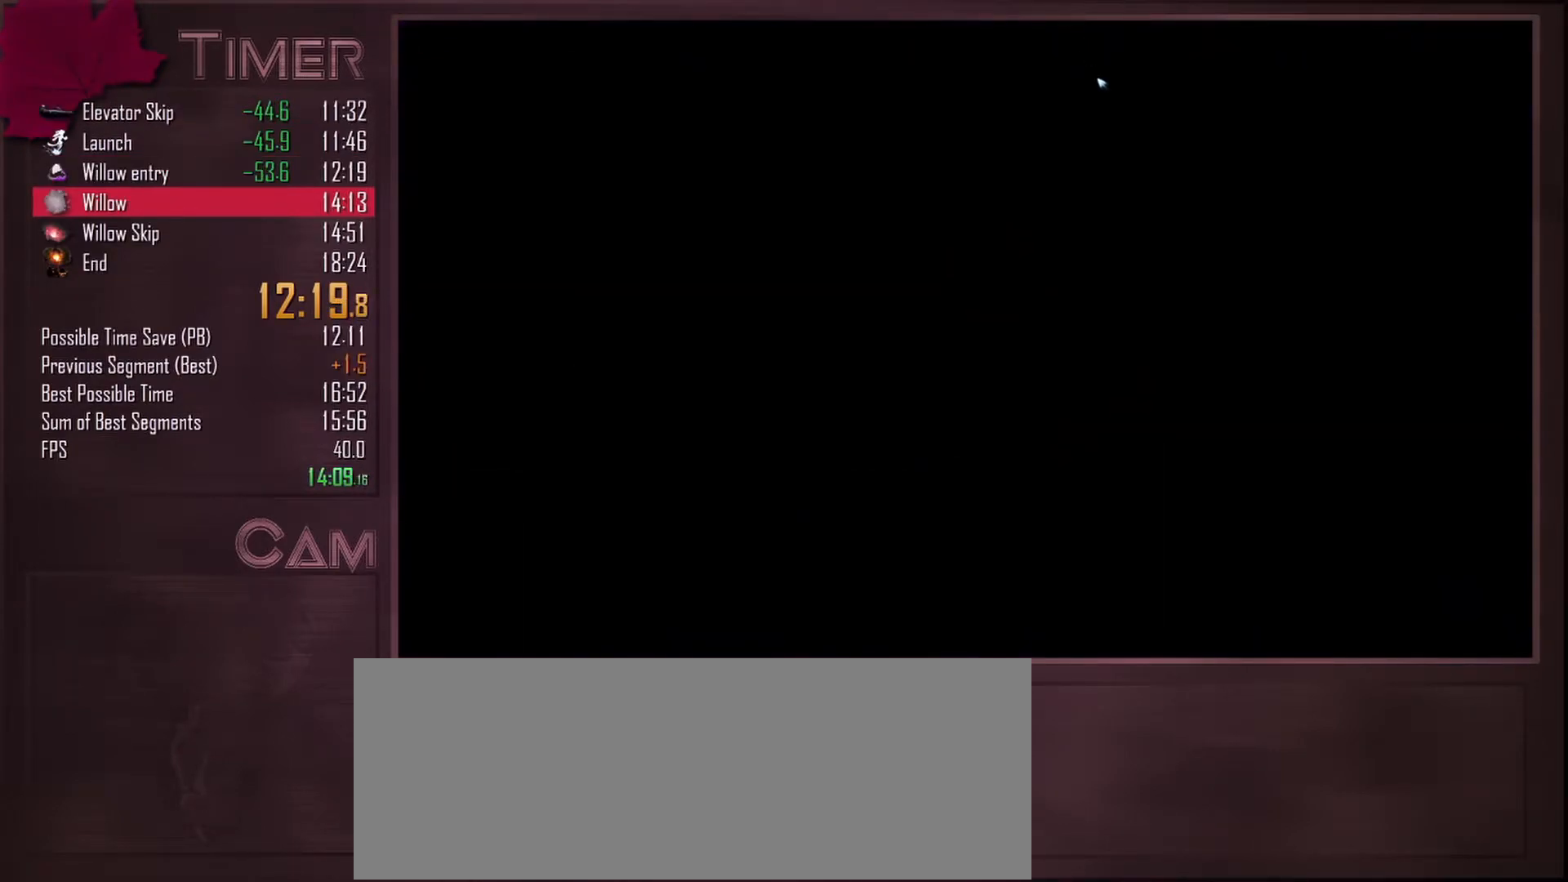
{"keys": [], "mouse": [], "events": []}
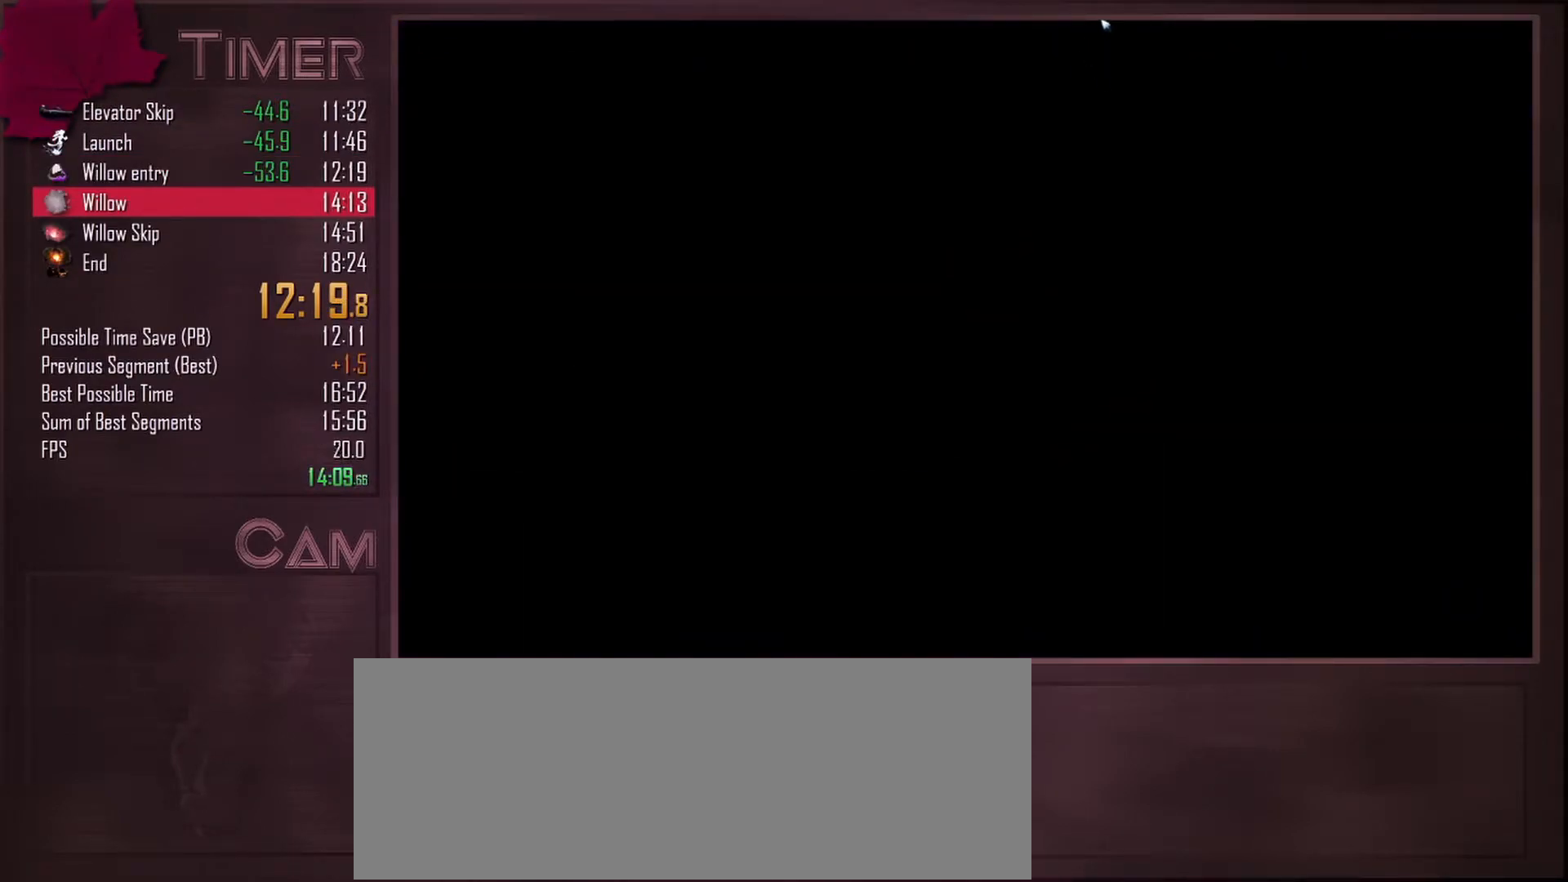
{"keys": [], "mouse": [], "events": []}
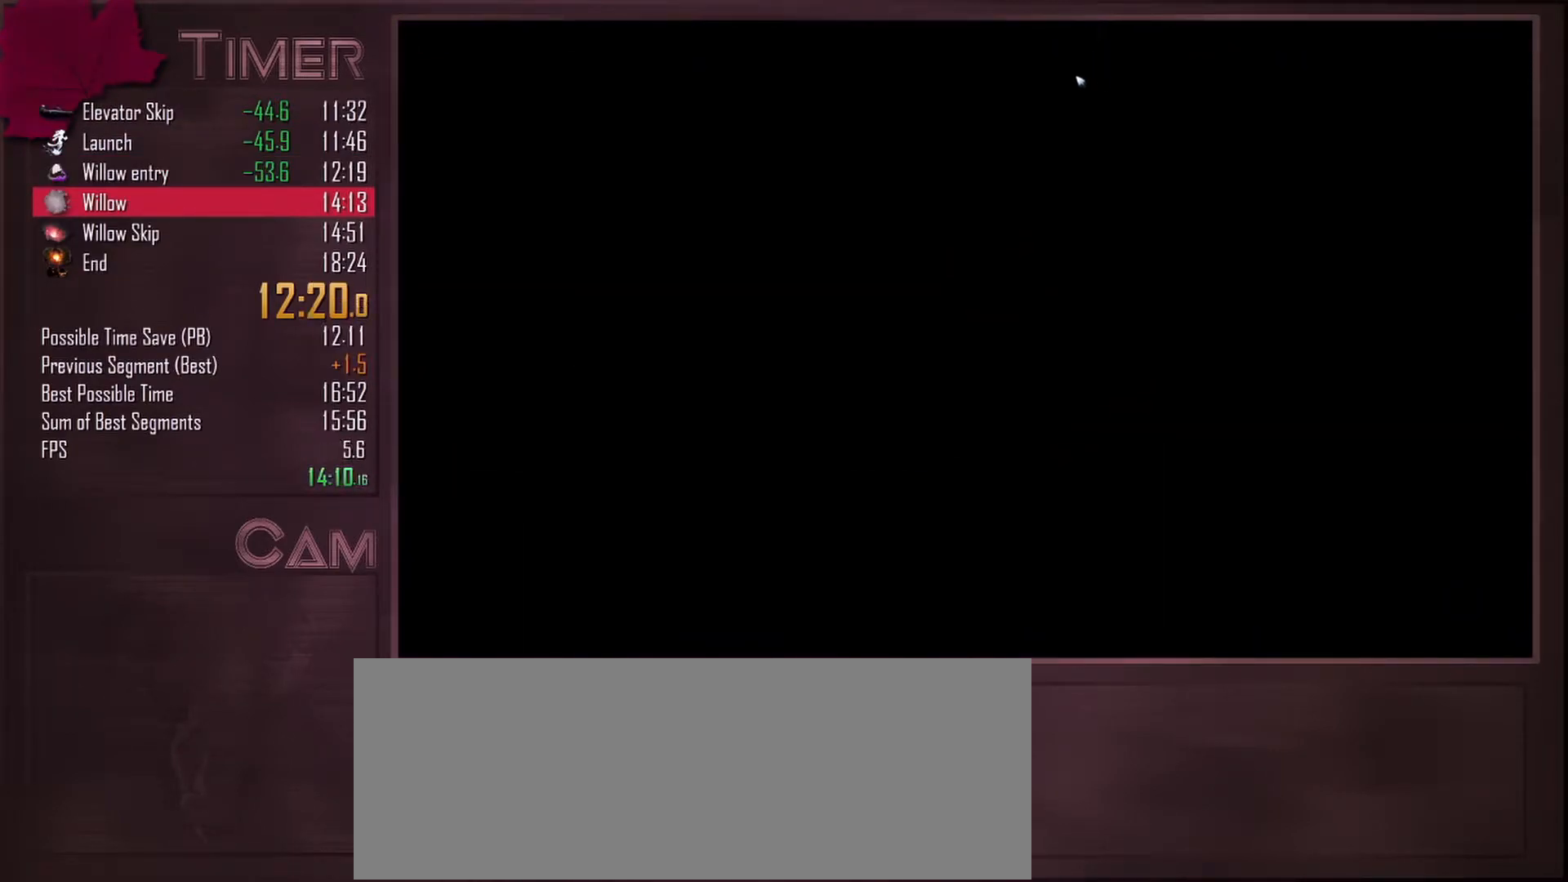
{"keys": [], "mouse": [], "events": [[317, "alt", "down"], [367, "w", "down"], [450, "alt", "up"], [467, "w", "up"]]}
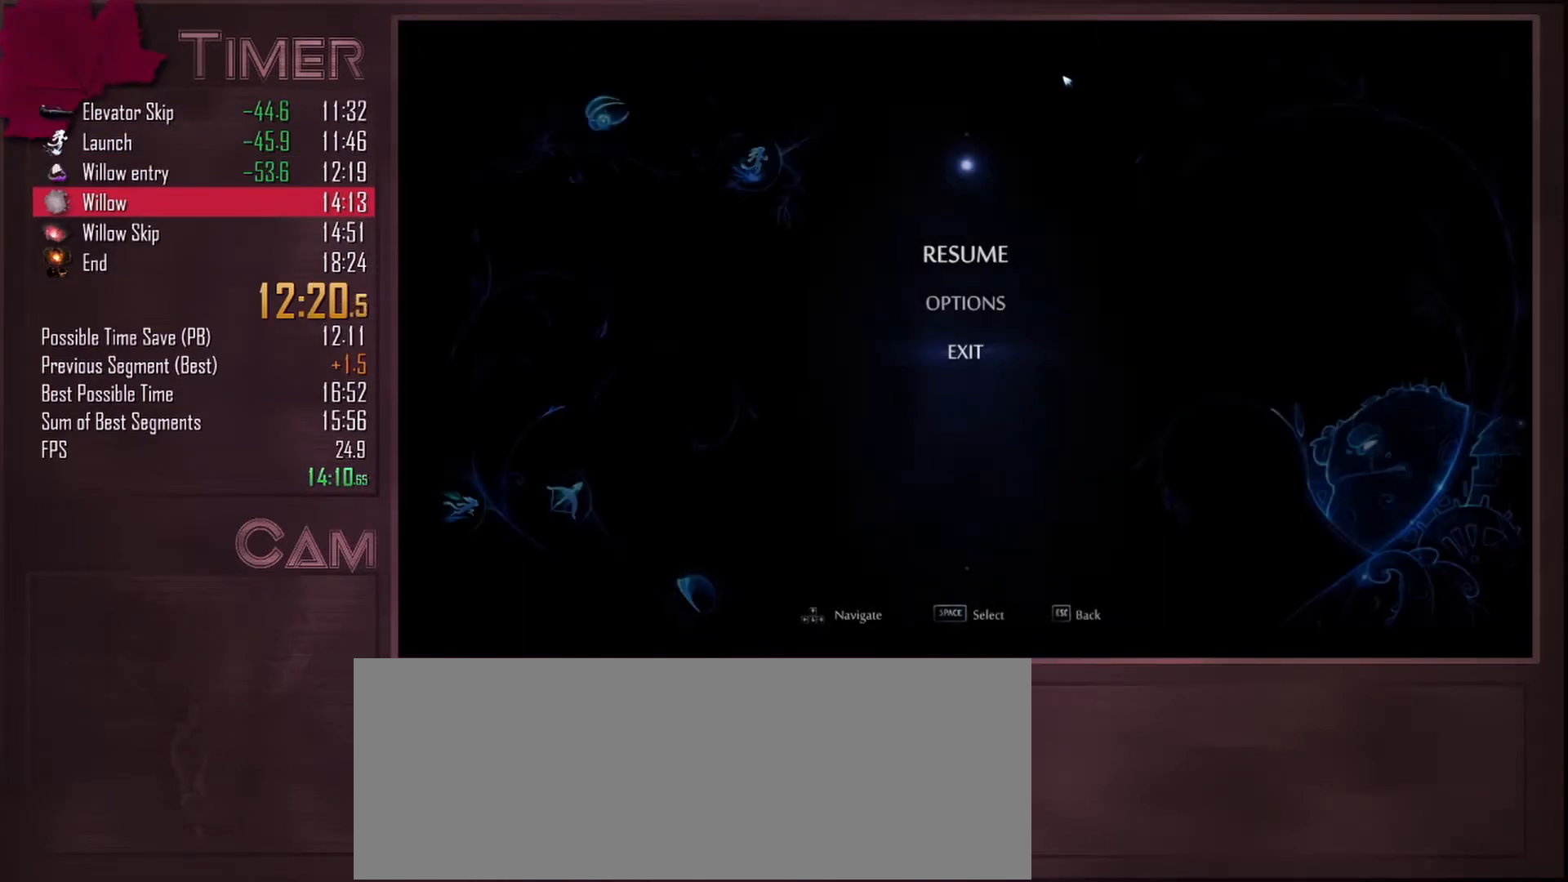
{"keys": [], "mouse": [], "events": [[67, "space", "down"], [133, "space", "up"], [217, "space", "down"], [267, "space", "up"], [350, "space", "down"], [400, "space", "up"], [450, "space", "down"], [500, "space", "up"]]}
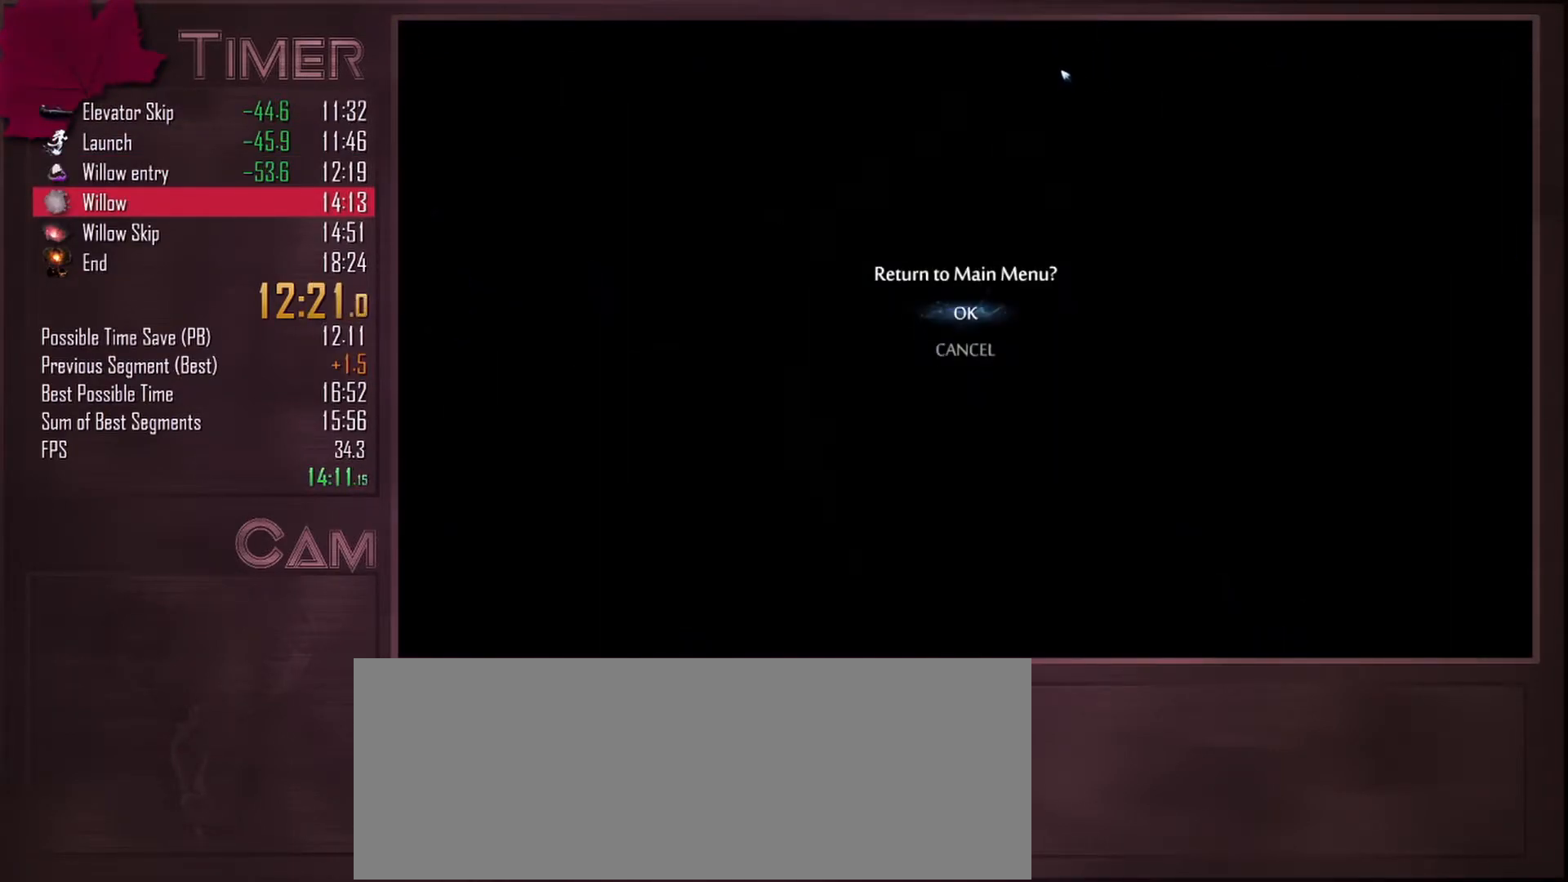
{"keys": [], "mouse": [], "events": [[117, "space", "down"], [133, "space", "up"]]}
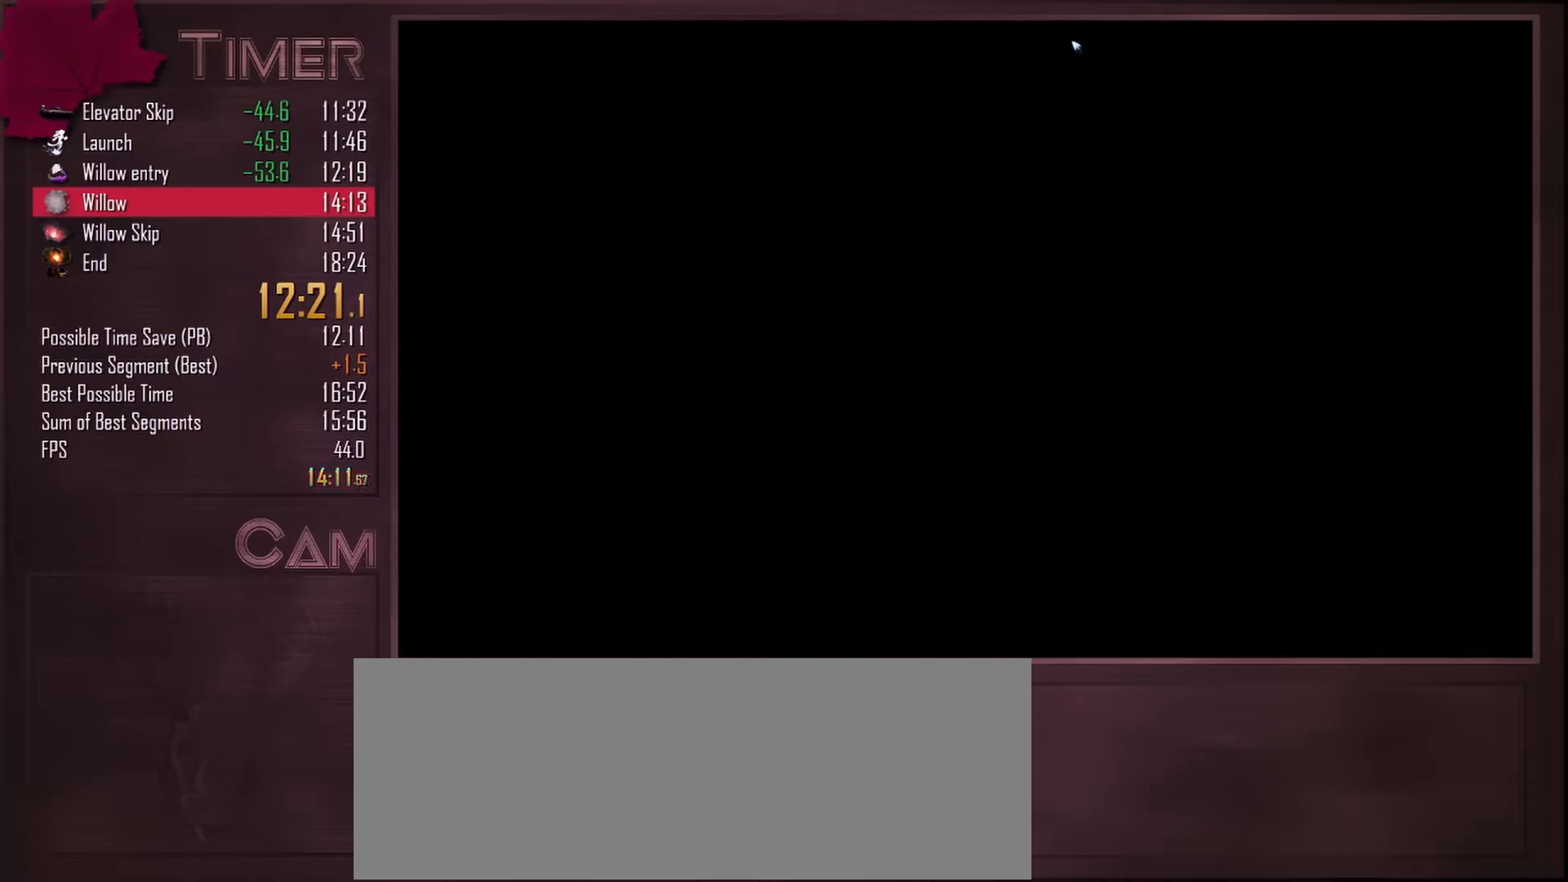
{"keys": ["space"], "mouse": ["left"], "events": [[183, "space", "down"], [250, "space", "up"], [283, "mouse_left", "down"], [350, "space", "down"], [400, "mouse_left", "up"], [400, "space", "up"], [467, "mouse_left", "down"], [483, "space", "down"]]}
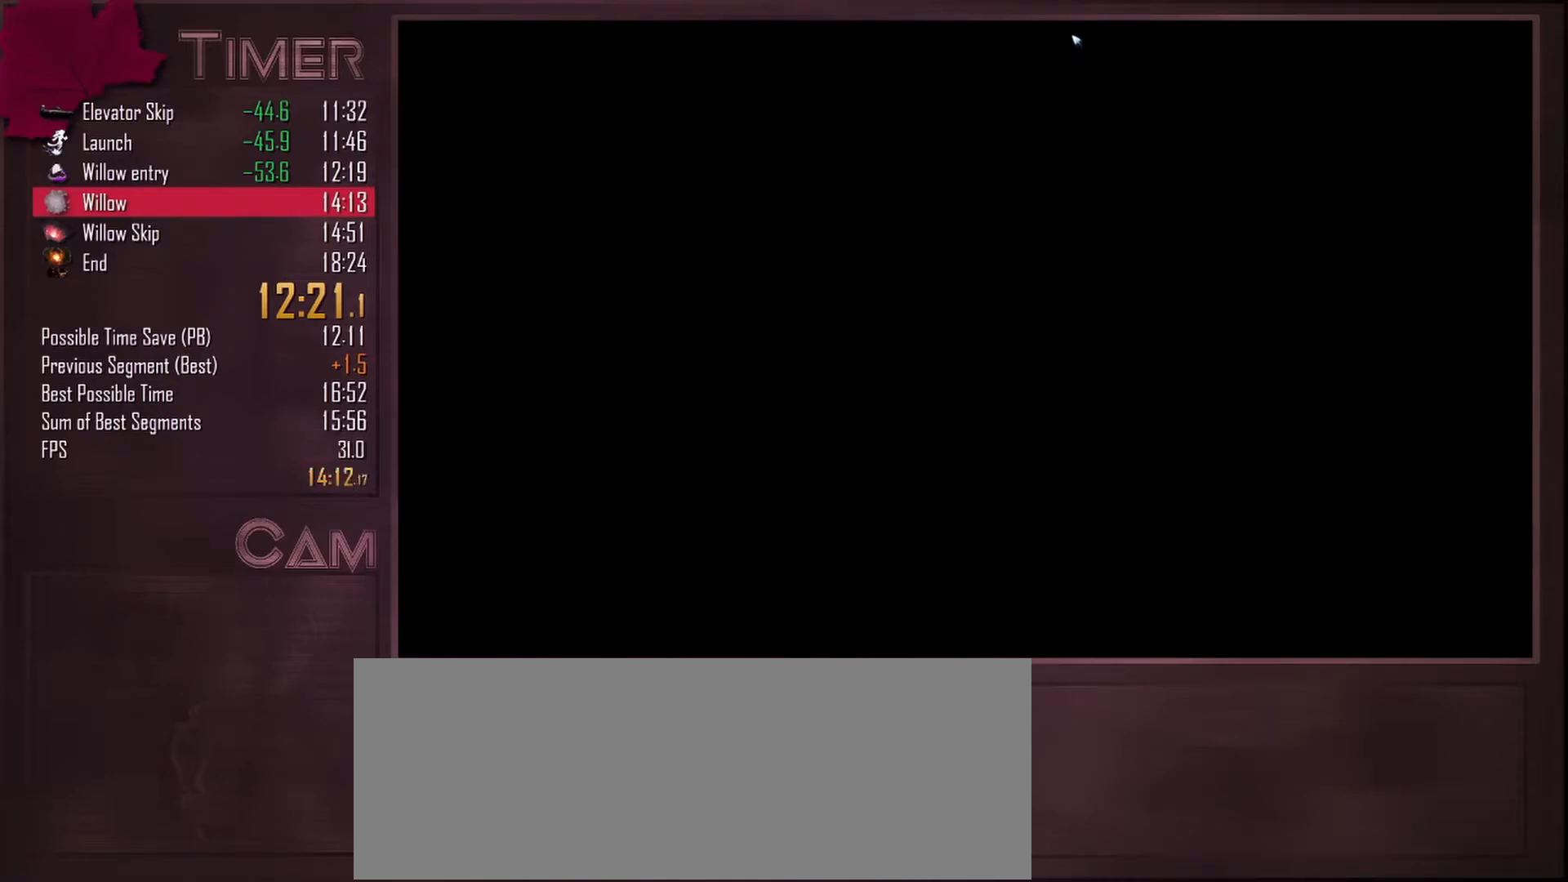
{"keys": ["space"], "mouse": ["left"], "events": [[33, "space", "up"], [83, "mouse_left", "up"], [117, "space", "down"], [133, "mouse_left", "down"], [150, "space", "up"], [233, "mouse_left", "up"], [233, "space", "down"], [283, "space", "up"], [300, "mouse_left", "down"], [350, "space", "down"], [400, "mouse_left", "up"], [400, "space", "up"], [467, "mouse_left", "down"], [483, "space", "down"]]}
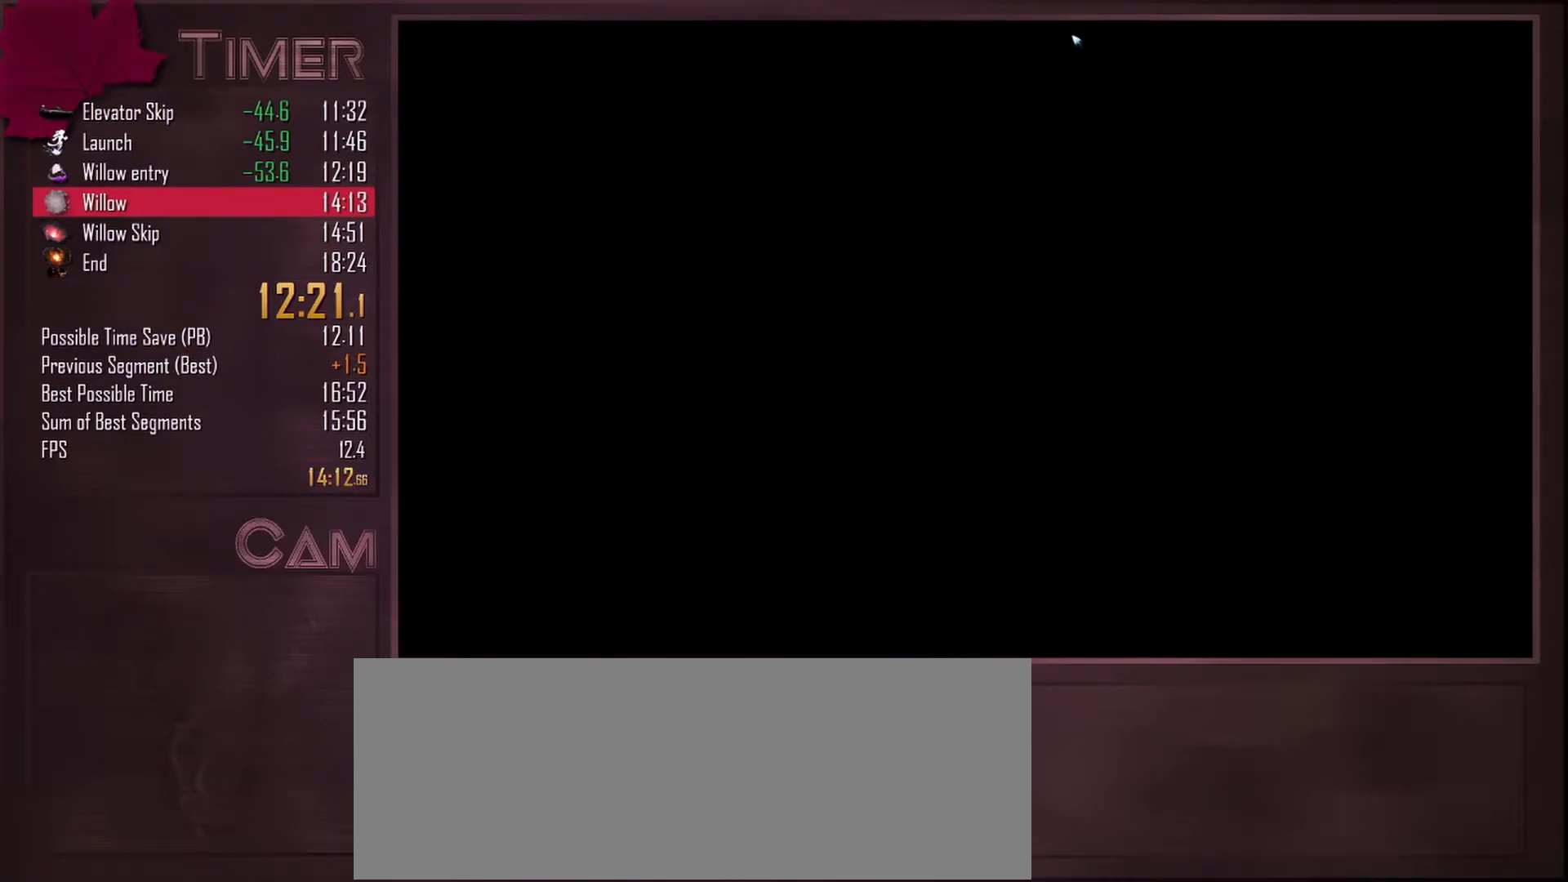
{"keys": [], "mouse": ["left"], "events": [[17, "space", "up"], [100, "mouse_left", "up"], [100, "space", "down"], [133, "mouse_left", "down"], [150, "space", "up"], [217, "space", "down"], [250, "mouse_left", "up"], [250, "space", "up"], [300, "mouse_left", "down"], [350, "space", "down"], [367, "space", "up"], [417, "mouse_left", "up"], [450, "space", "down"], [467, "mouse_left", "down"], [500, "space", "up"]]}
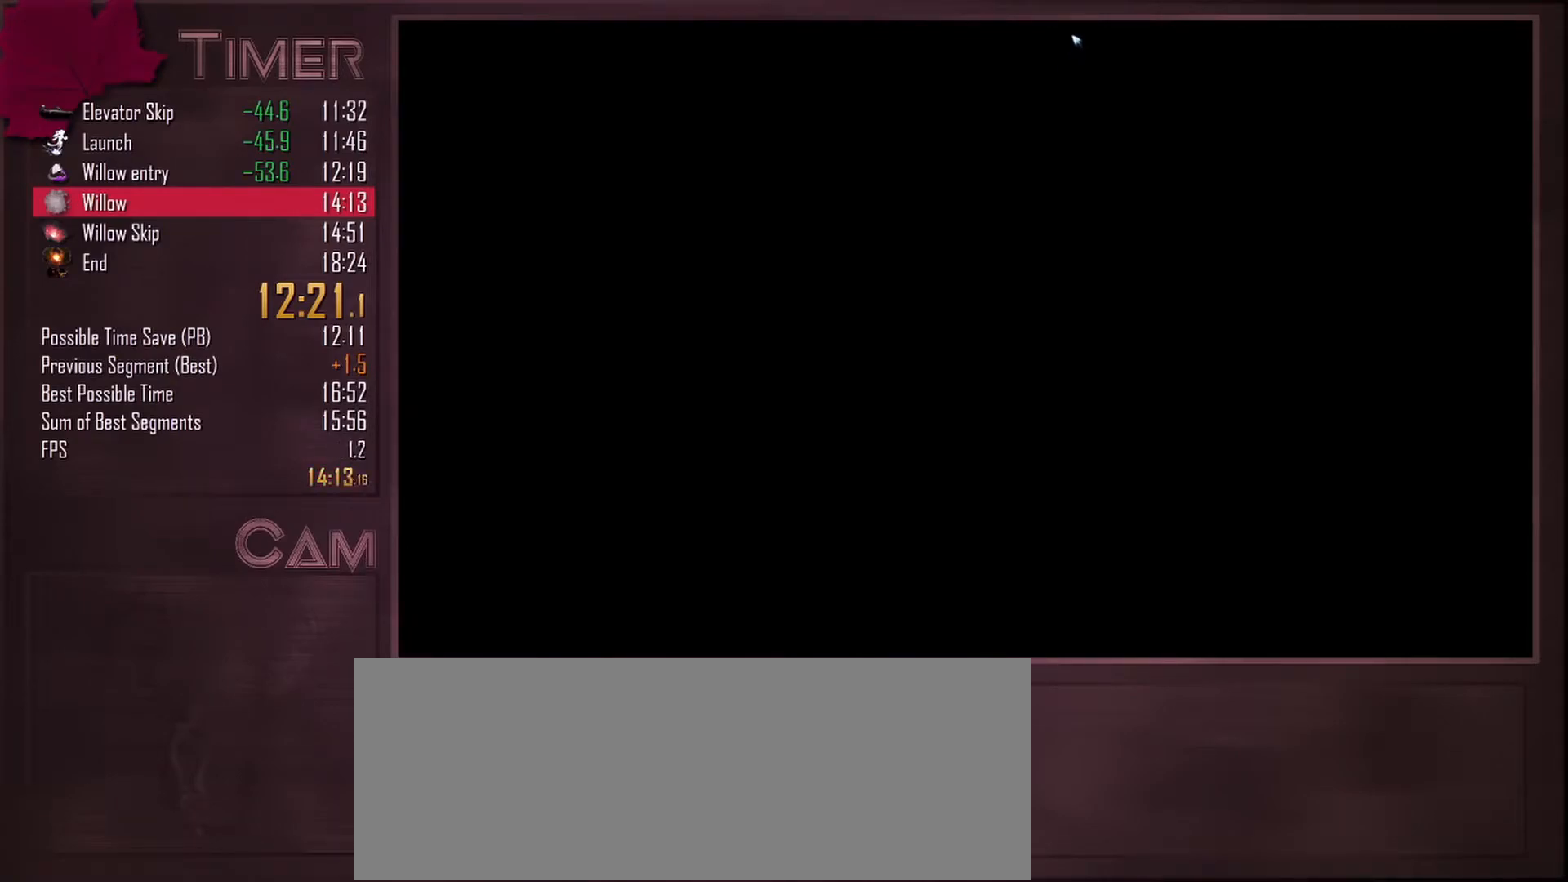
{"keys": ["space"], "mouse": ["left"], "events": [[67, "mouse_left", "up"], [83, "space", "down"], [117, "space", "up"], [133, "mouse_left", "down"], [200, "space", "down"], [233, "mouse_left", "up"], [250, "space", "up"], [300, "mouse_left", "down"], [350, "space", "down"], [383, "space", "up"], [417, "mouse_left", "up"], [467, "mouse_left", "down"], [483, "space", "down"]]}
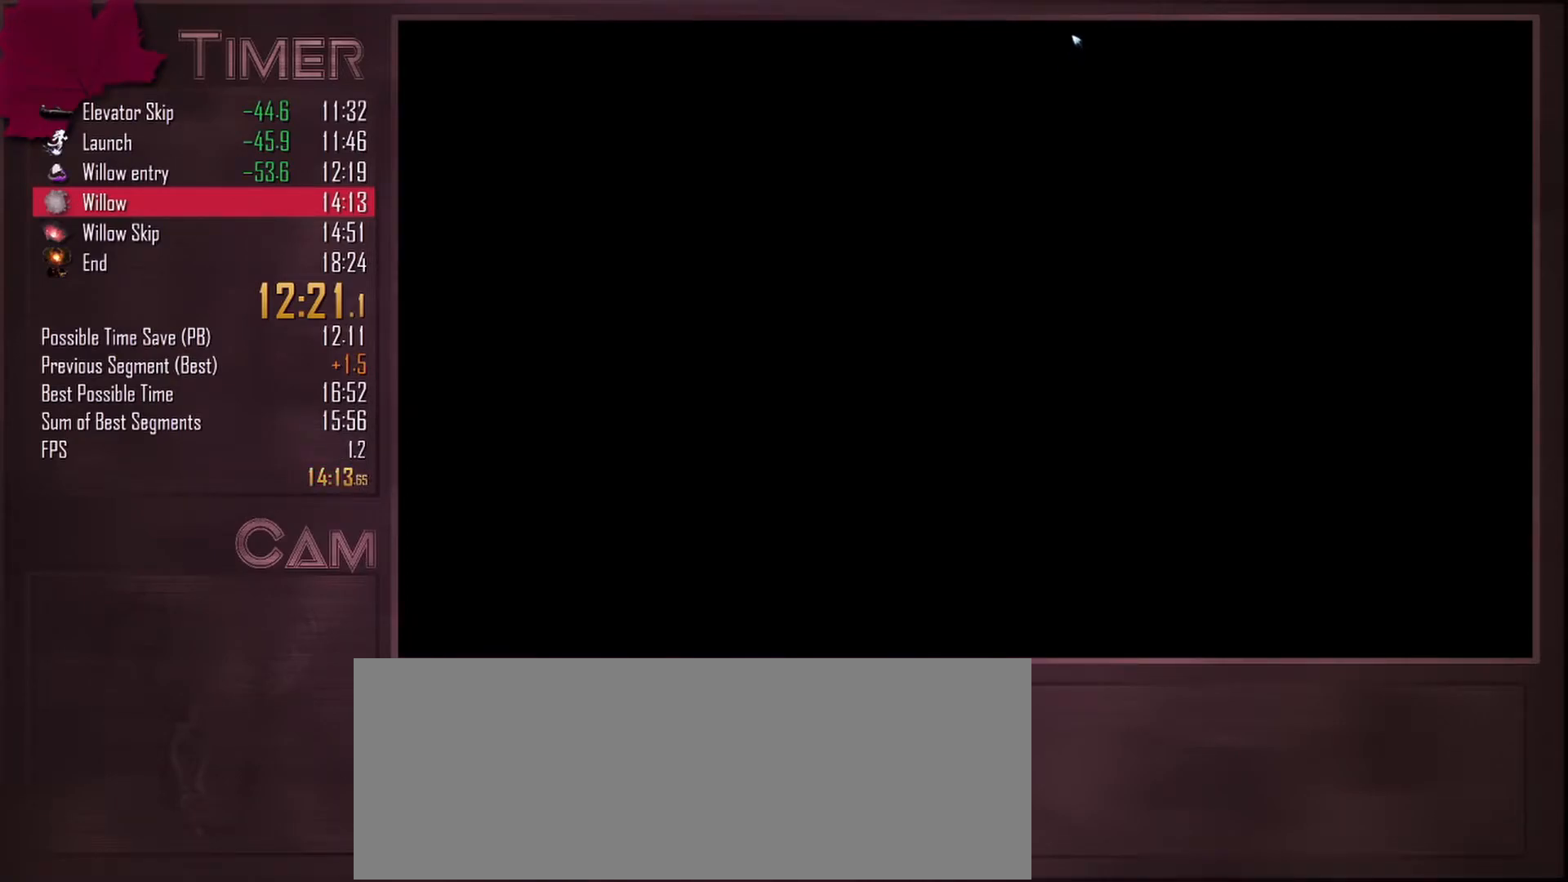
{"keys": [], "mouse": ["left"], "events": [[17, "space", "up"], [83, "mouse_left", "up"], [83, "space", "down"], [133, "mouse_left", "down"], [133, "space", "up"], [217, "space", "down"], [233, "mouse_left", "up"], [250, "space", "up"], [283, "mouse_left", "down"], [333, "space", "down"], [383, "mouse_left", "up"], [383, "space", "up"], [450, "mouse_left", "down"]]}
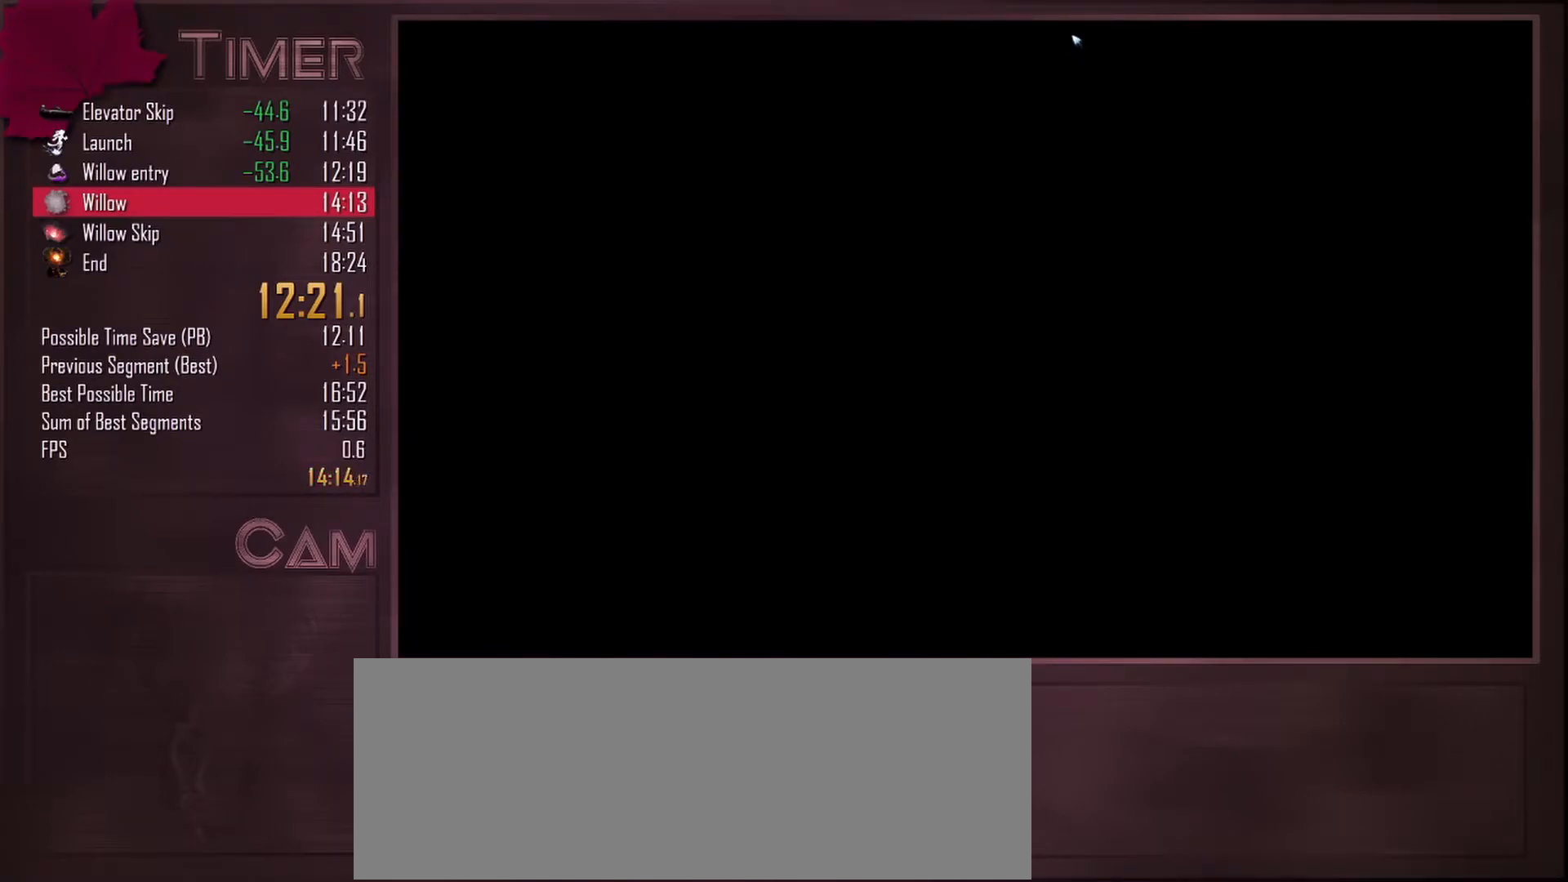
{"keys": ["space"], "mouse": ["left"], "events": [[50, "mouse_left", "up"], [83, "space", "down"], [117, "mouse_left", "down"], [133, "space", "up"], [233, "mouse_left", "up"], [233, "space", "down"], [267, "space", "up"], [300, "mouse_left", "down"], [350, "space", "down"], [400, "mouse_left", "up"], [400, "space", "up"], [467, "mouse_left", "down"], [483, "space", "down"]]}
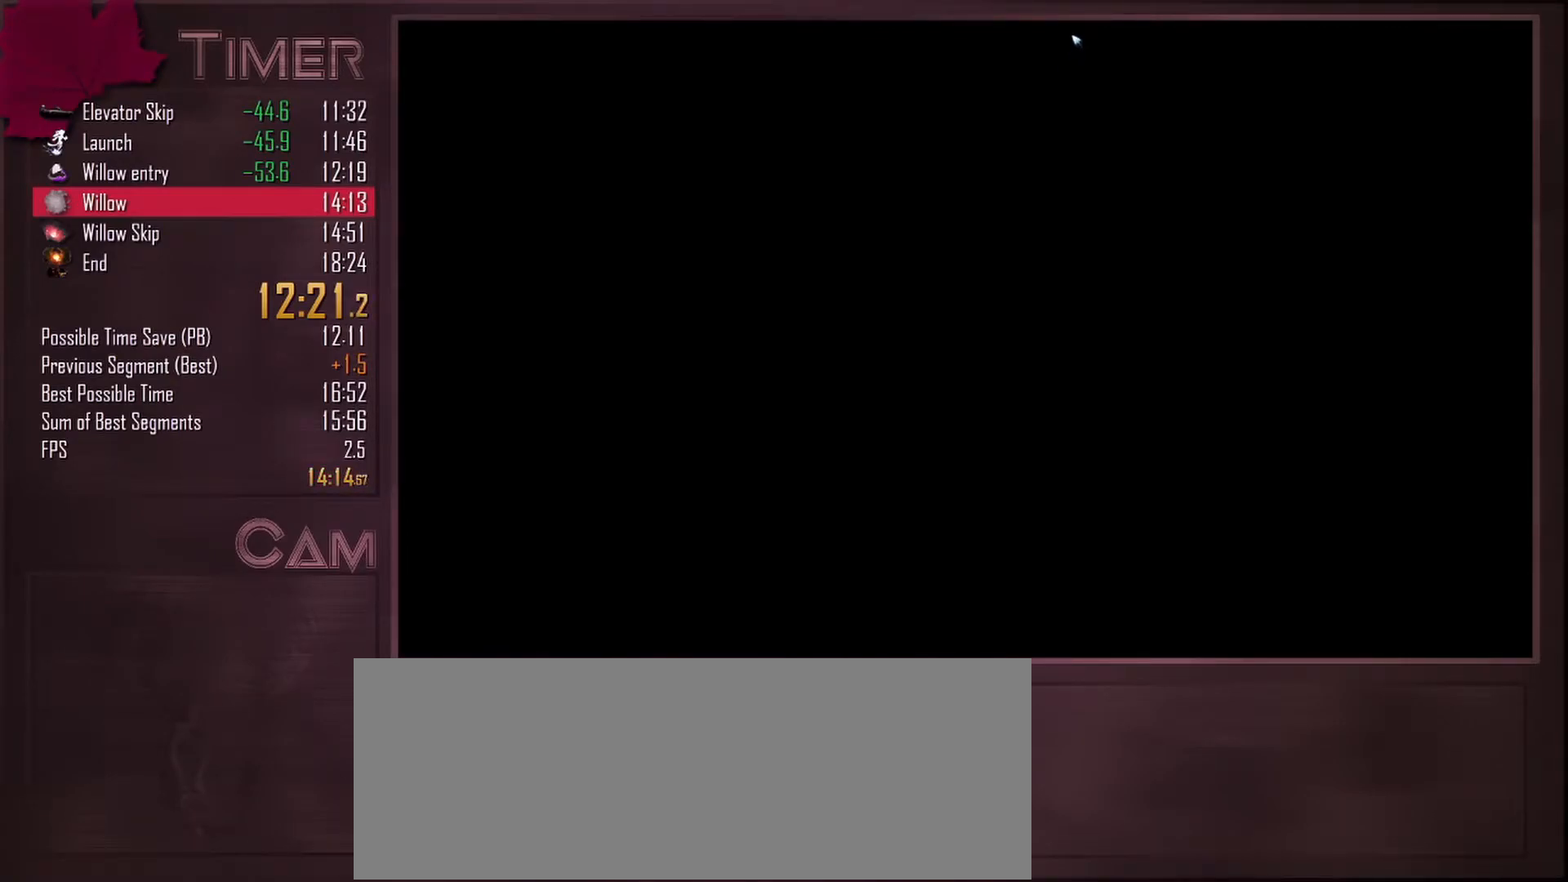
{"keys": ["space"], "mouse": ["left"], "events": [[33, "space", "up"], [67, "mouse_left", "up"], [117, "space", "down"], [133, "mouse_left", "down"], [167, "space", "up"], [217, "space", "down"], [233, "mouse_left", "up"], [283, "space", "up"], [300, "mouse_left", "down"], [350, "space", "down"], [400, "mouse_left", "up"], [417, "space", "up"], [483, "mouse_left", "down"], [483, "space", "down"]]}
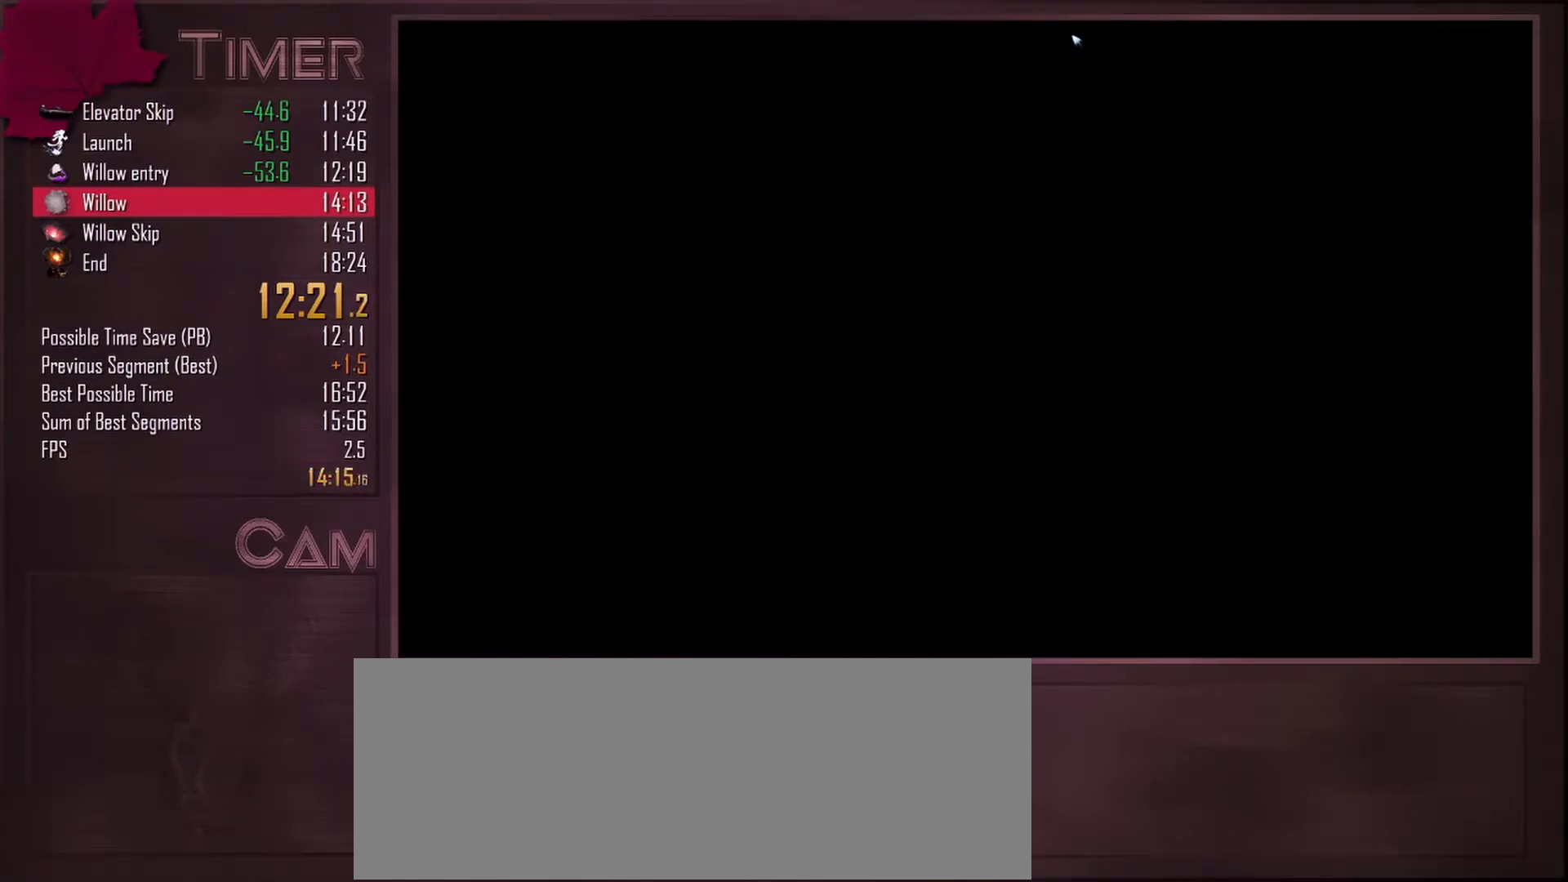
{"keys": [], "mouse": ["left"], "events": [[50, "space", "up"], [67, "mouse_left", "up"], [117, "space", "down"], [150, "mouse_left", "down"], [183, "space", "up"], [233, "mouse_left", "up"], [267, "space", "down"], [317, "mouse_left", "down"], [317, "space", "up"], [383, "space", "down"], [417, "mouse_left", "up"], [433, "space", "up"], [483, "mouse_left", "down"]]}
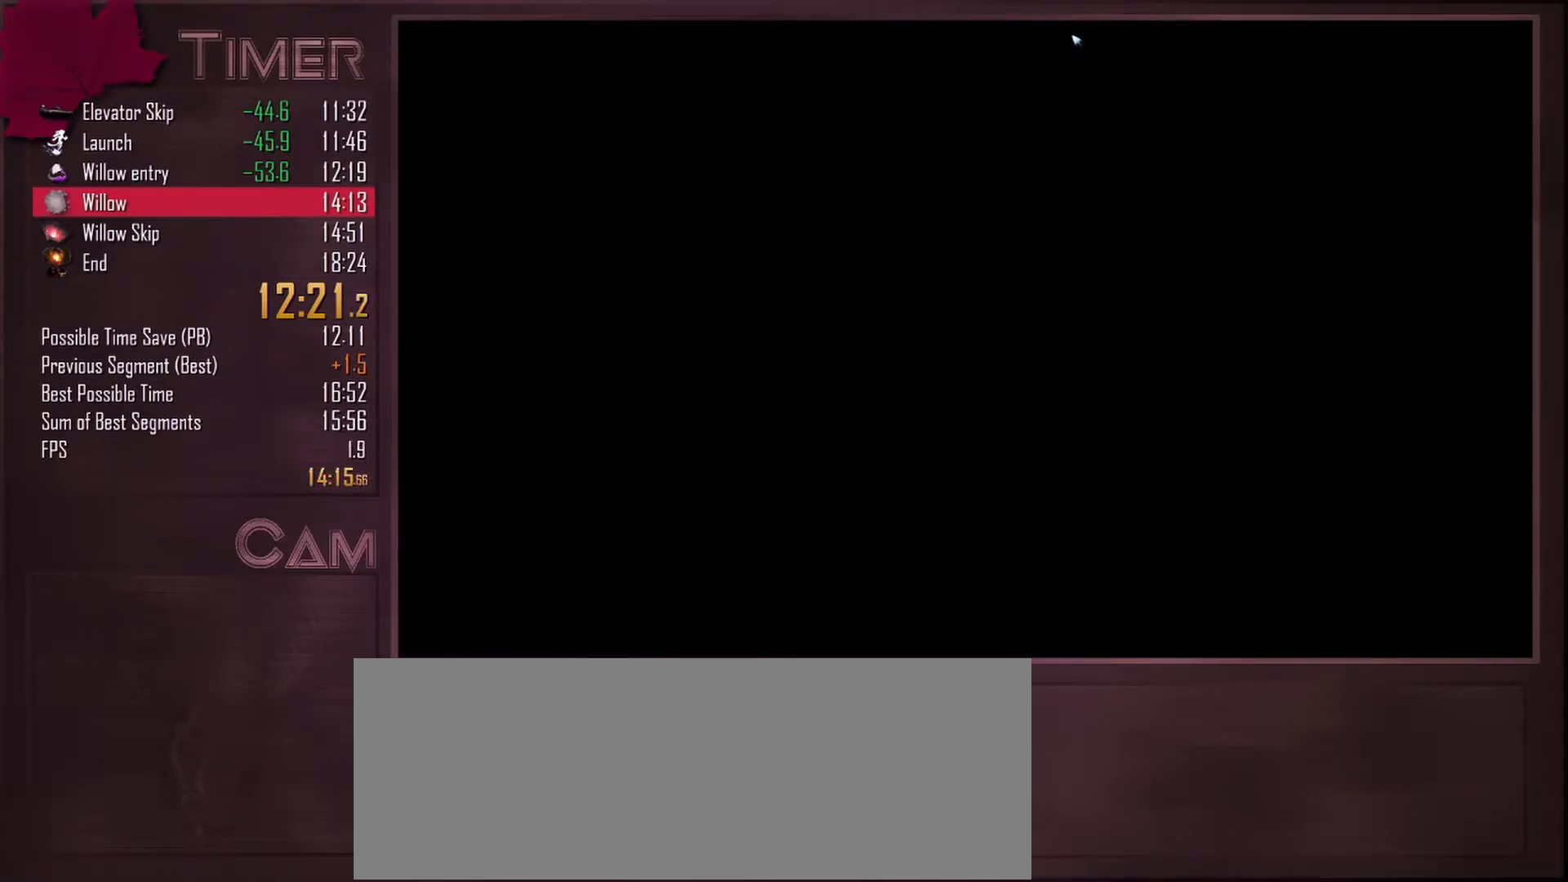
{"keys": [], "mouse": ["left"], "events": [[17, "space", "down"], [67, "space", "up"], [83, "mouse_left", "up"], [150, "mouse_left", "down"], [150, "space", "down"], [200, "space", "up"], [267, "mouse_left", "up"], [283, "space", "down"], [333, "mouse_left", "down"], [333, "space", "up"], [417, "mouse_left", "up"], [417, "space", "down"], [467, "space", "up"], [500, "mouse_left", "down"]]}
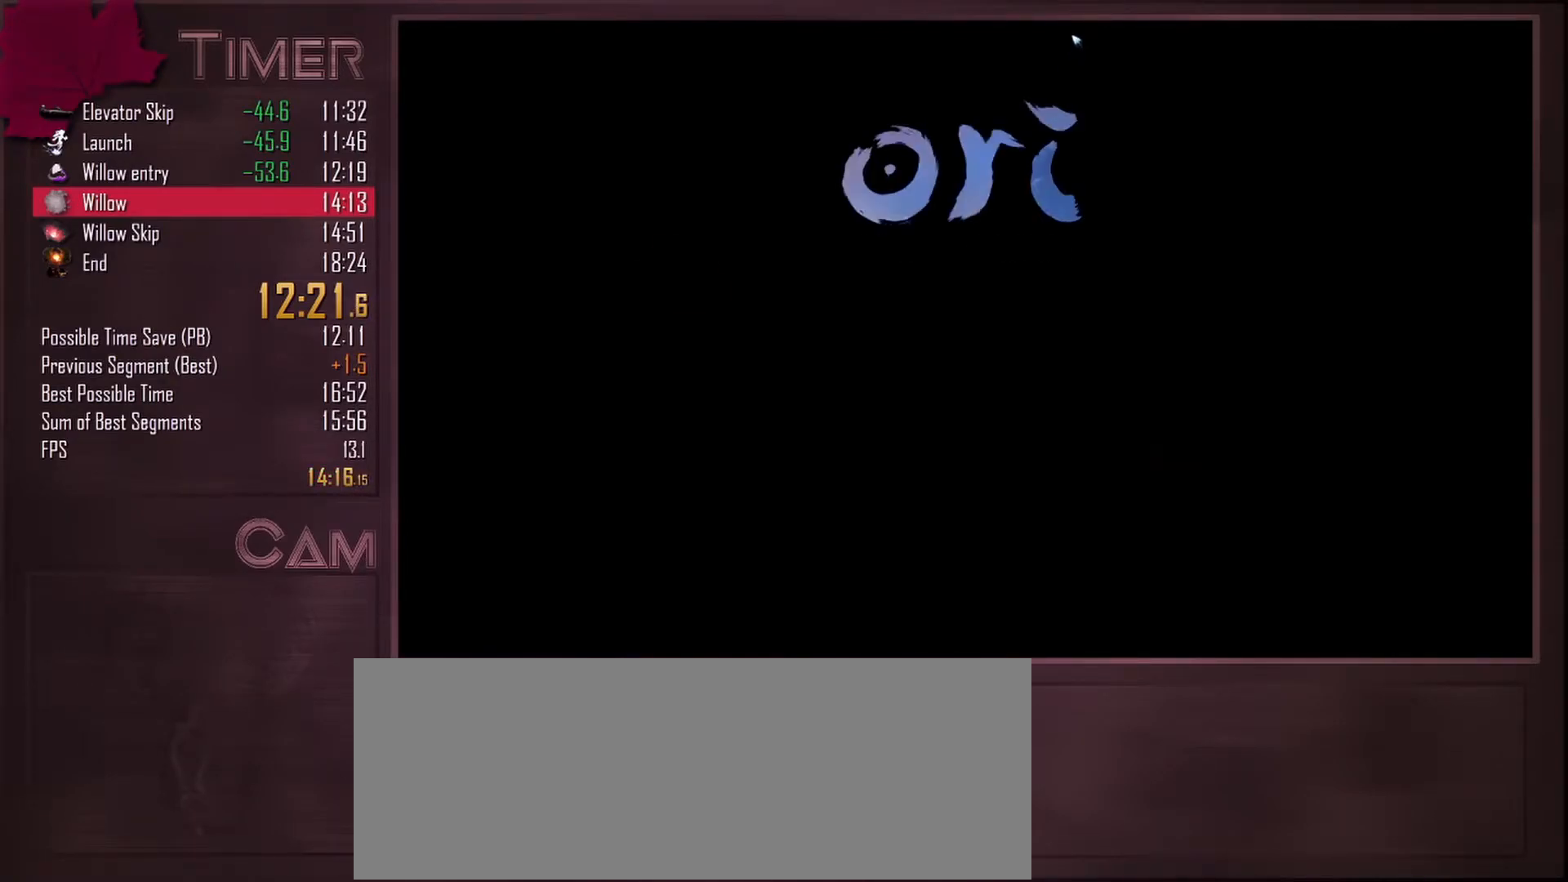
{"keys": [], "mouse": ["left"], "events": [[50, "space", "down"], [100, "mouse_left", "up"], [100, "space", "up"], [167, "mouse_left", "down"], [167, "space", "down"], [217, "space", "up"], [267, "mouse_left", "up"], [300, "space", "down"], [333, "mouse_left", "down"], [333, "space", "up"], [433, "mouse_left", "up"], [433, "space", "down"], [467, "space", "up"], [483, "mouse_left", "down"]]}
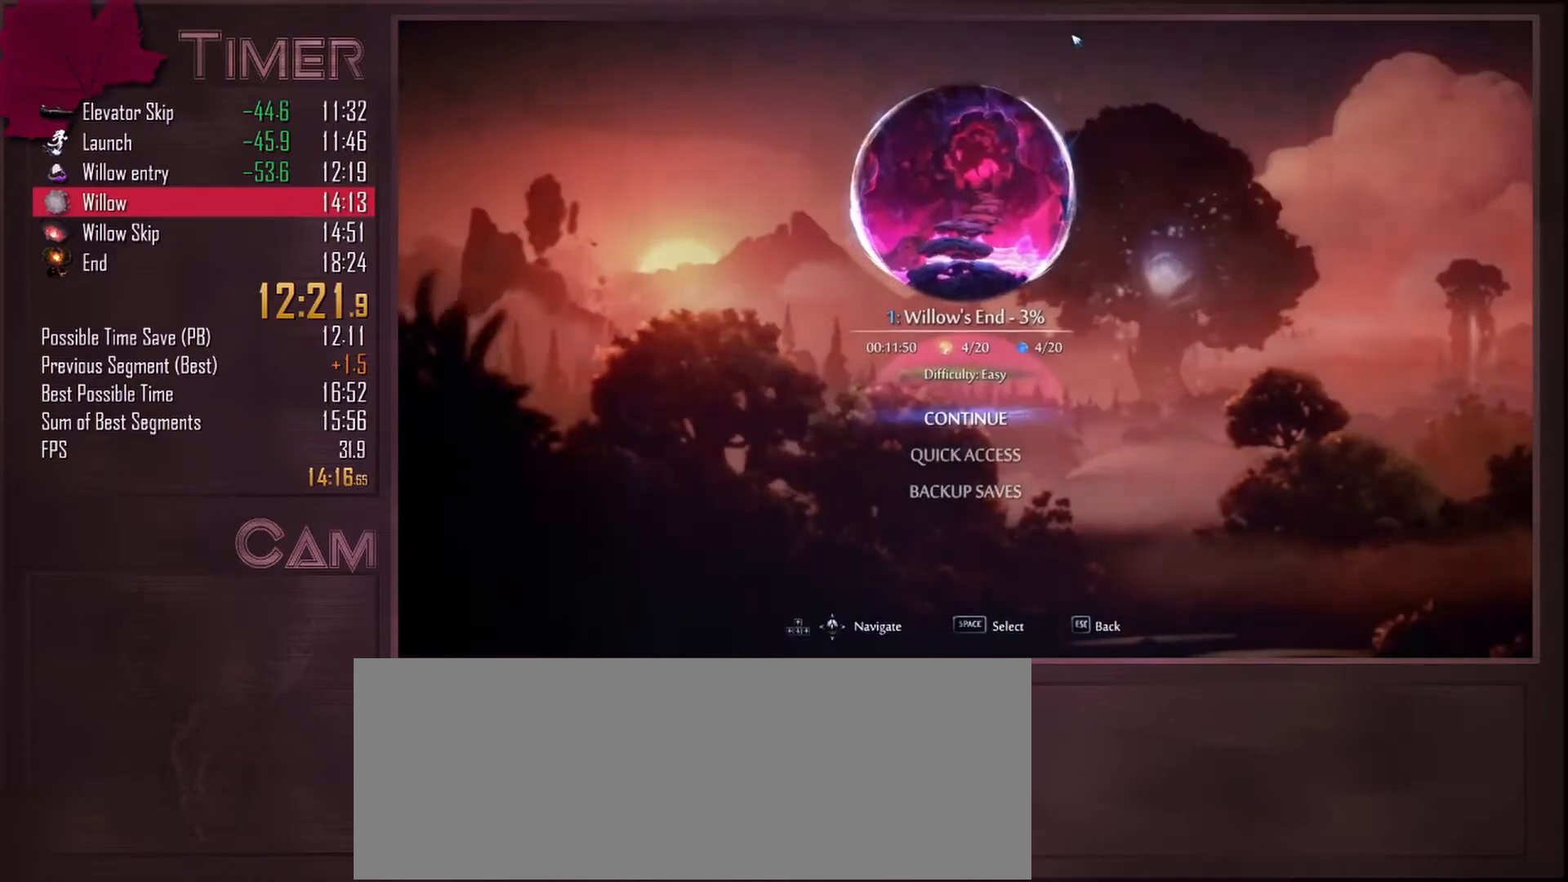
{"keys": [], "mouse": [], "events": [[50, "space", "down"], [100, "mouse_left", "up"], [100, "space", "up"]]}
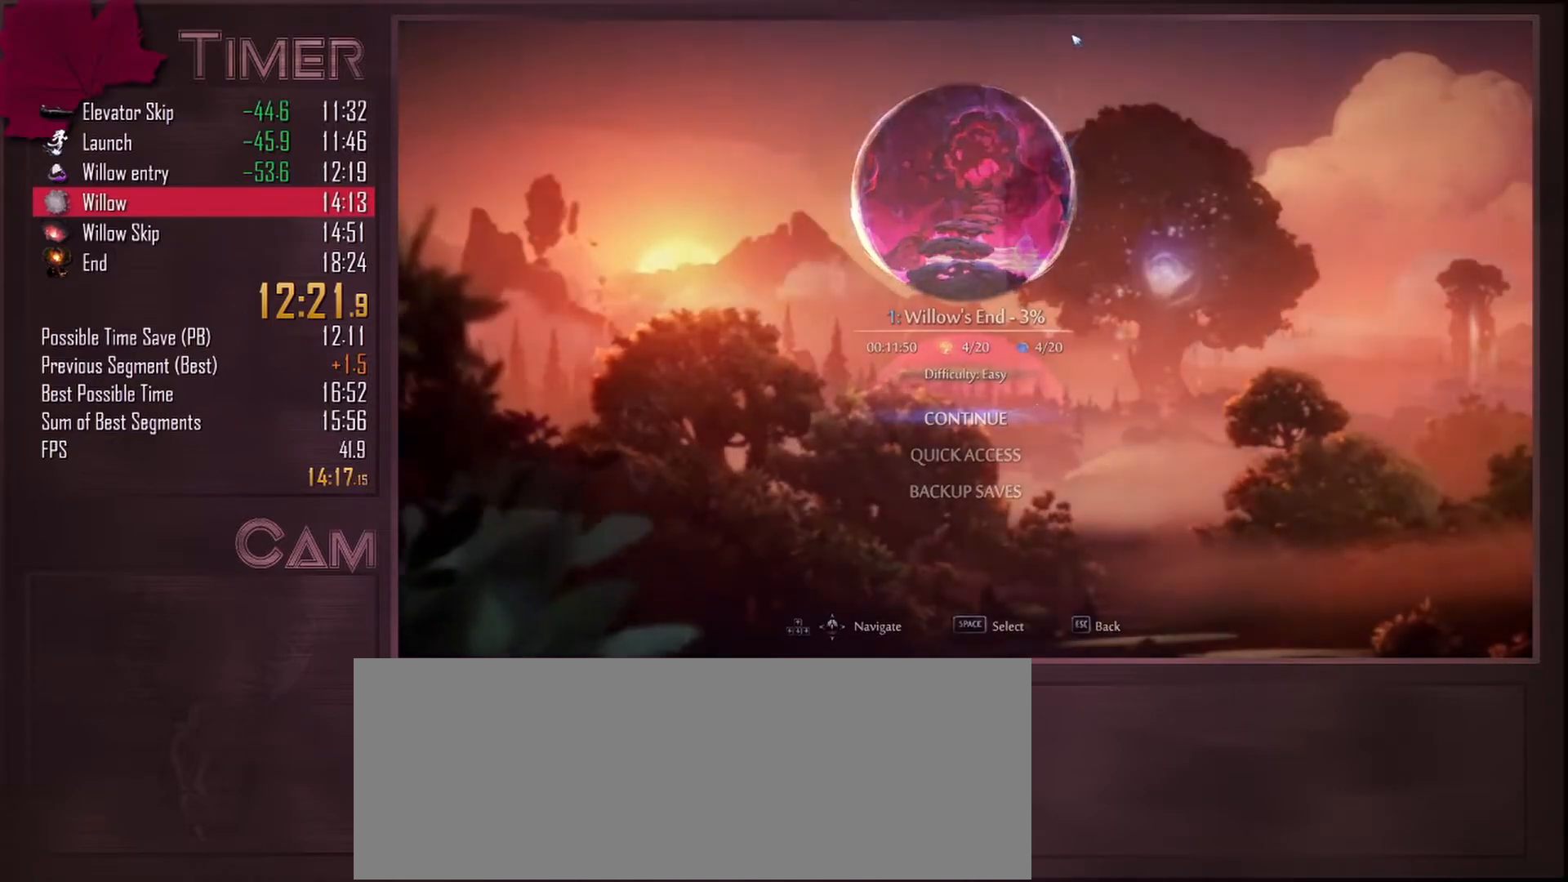
{"keys": [], "mouse": [], "events": []}
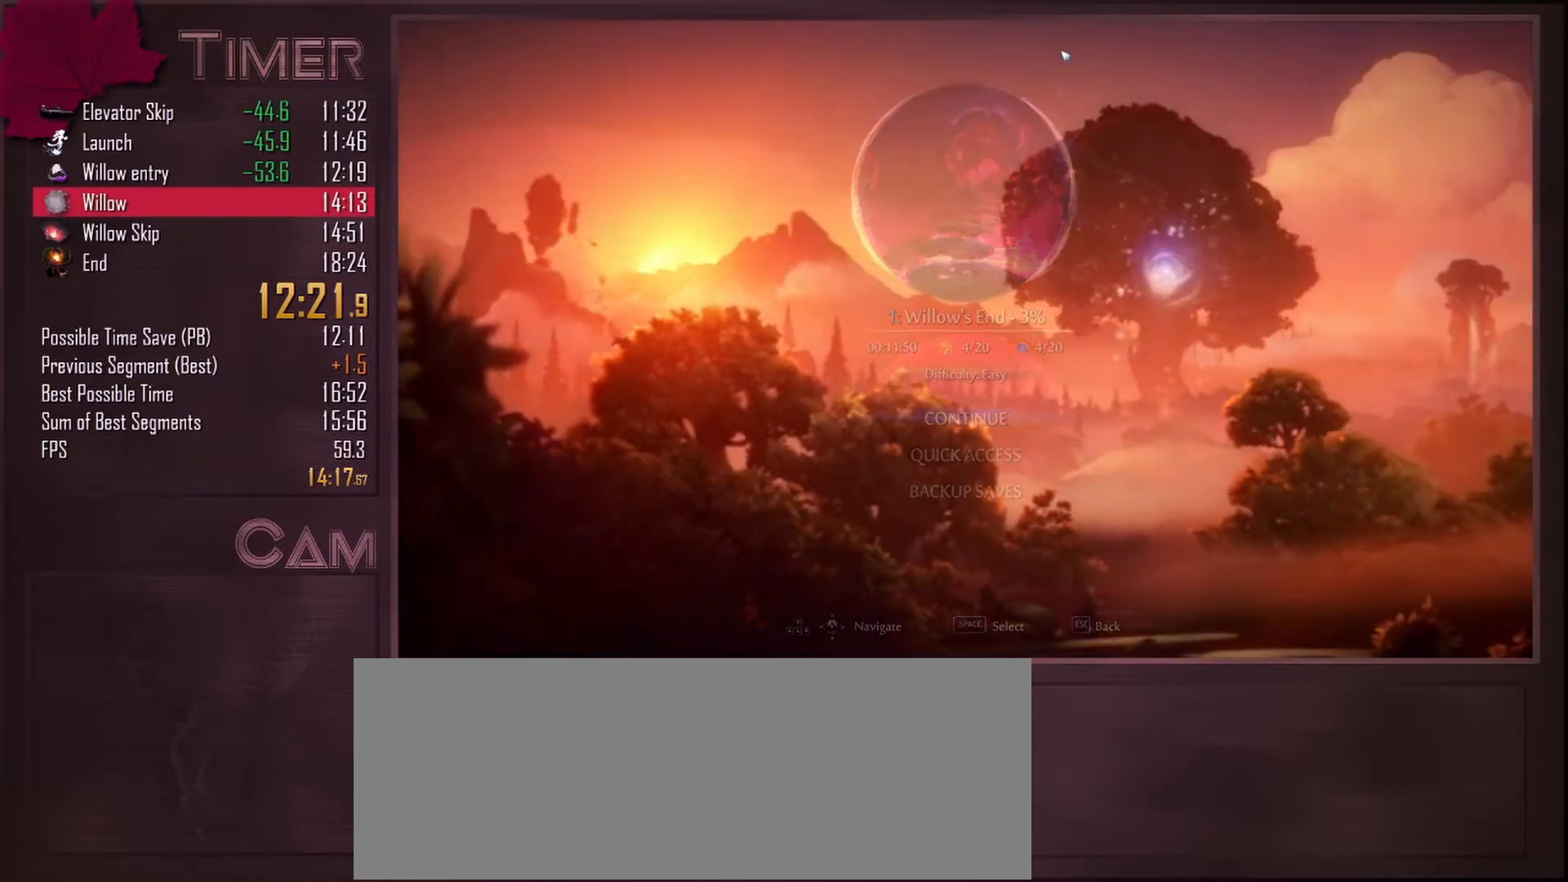
{"keys": [], "mouse": [], "events": []}
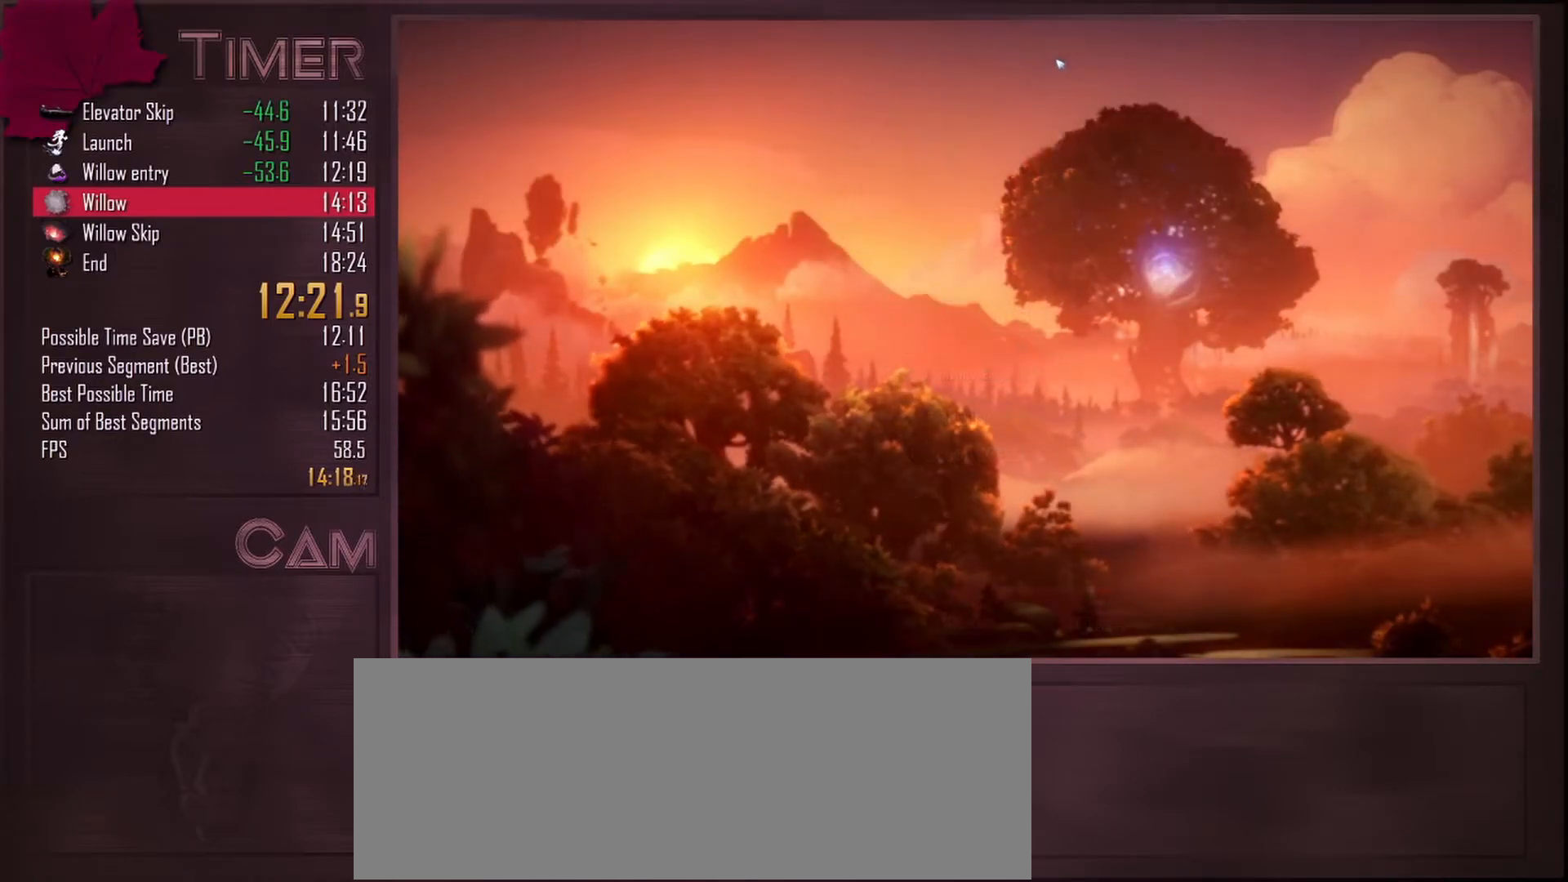
{"keys": [], "mouse": [], "events": []}
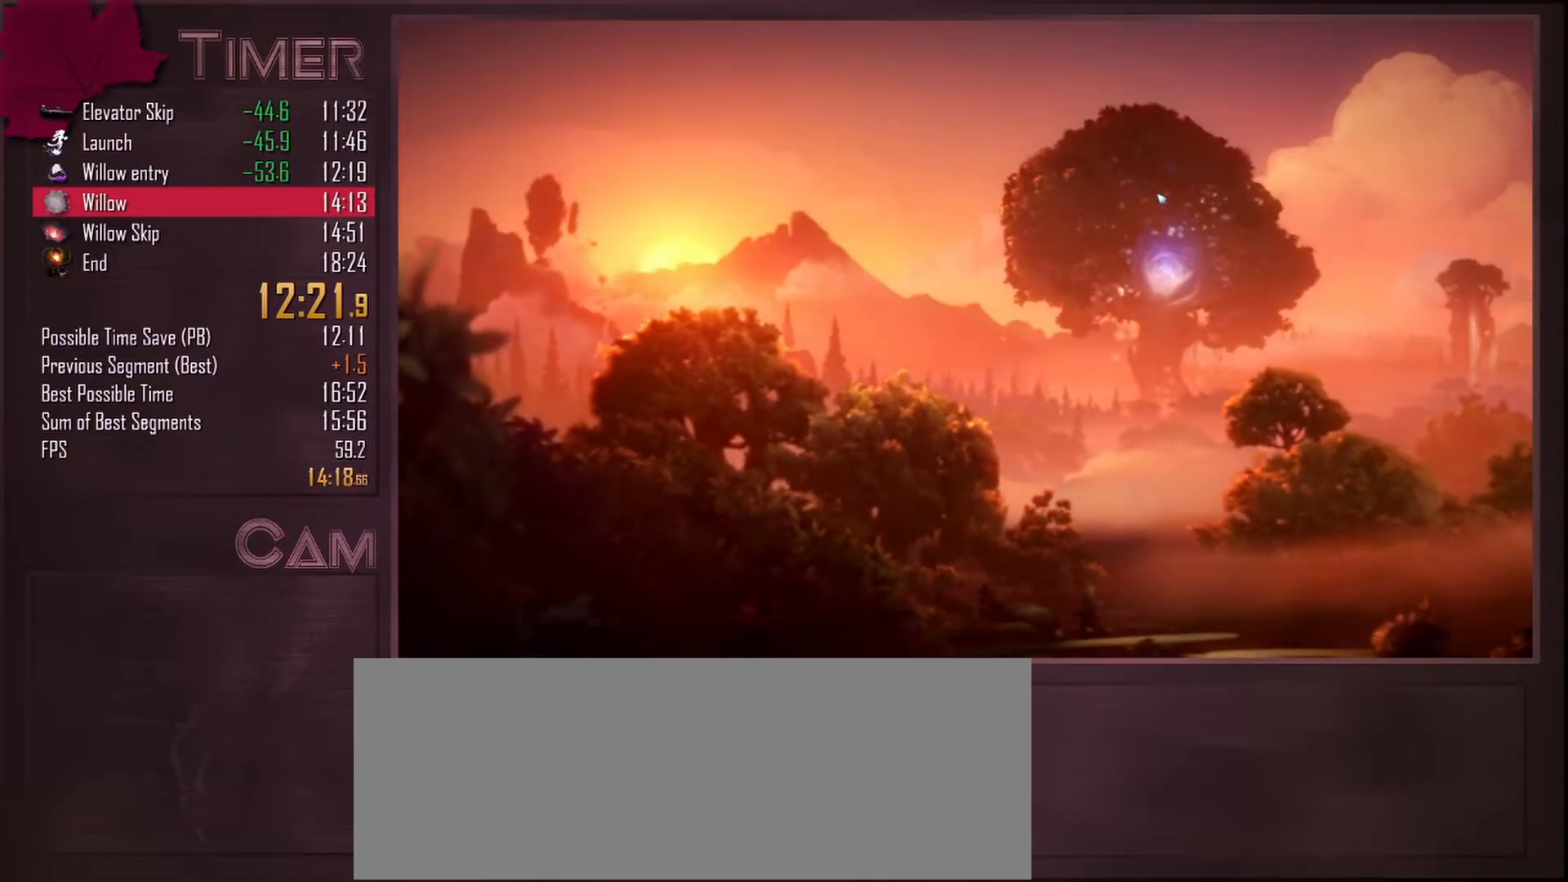
{"keys": [], "mouse": [], "events": []}
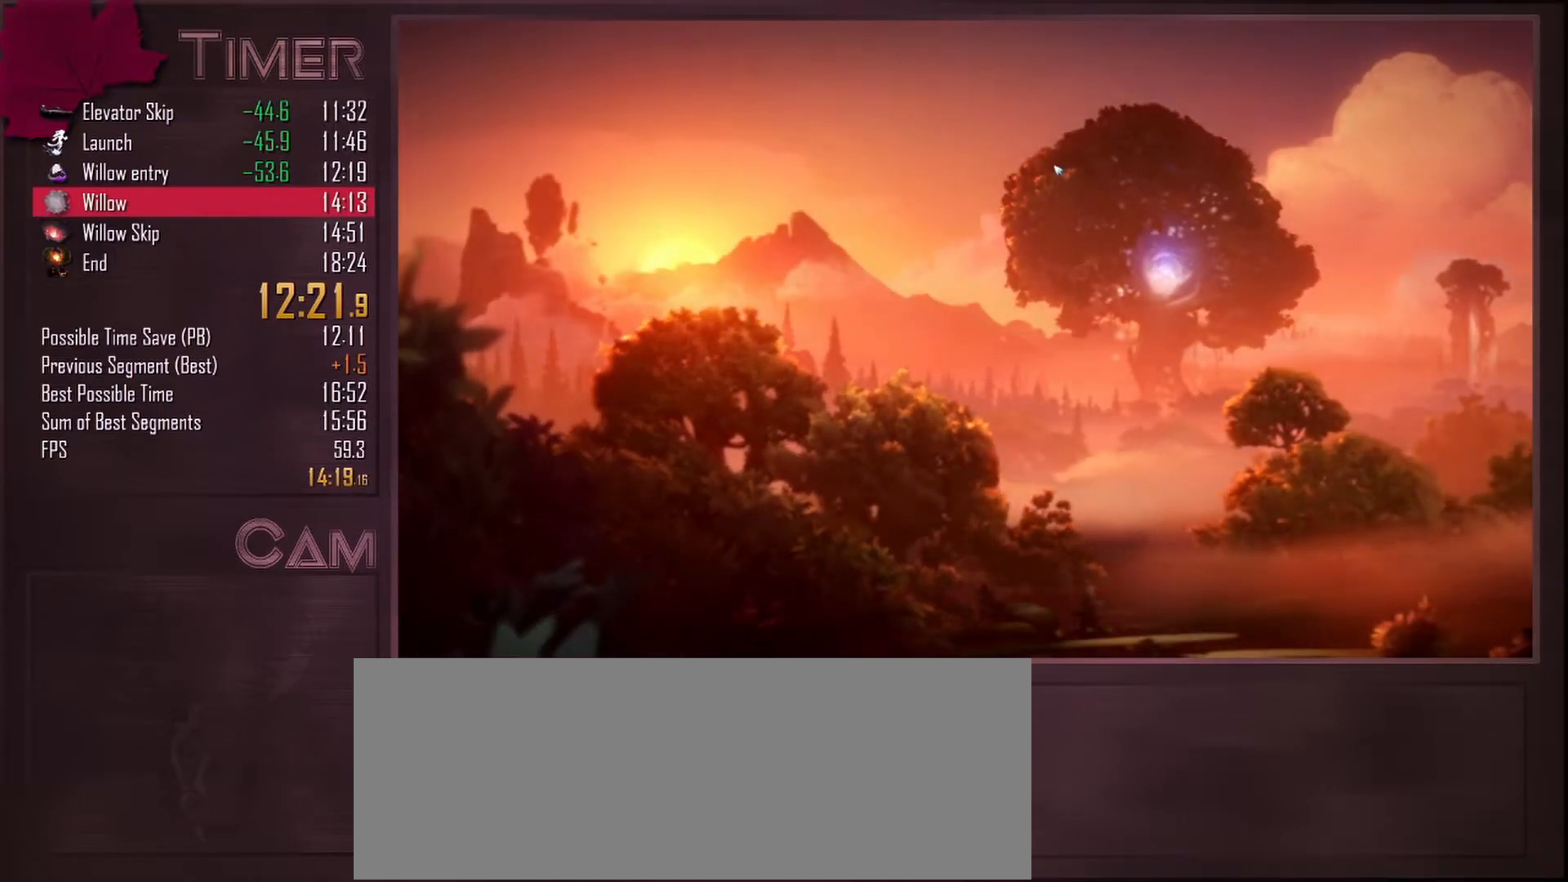
{"keys": [], "mouse": [], "events": []}
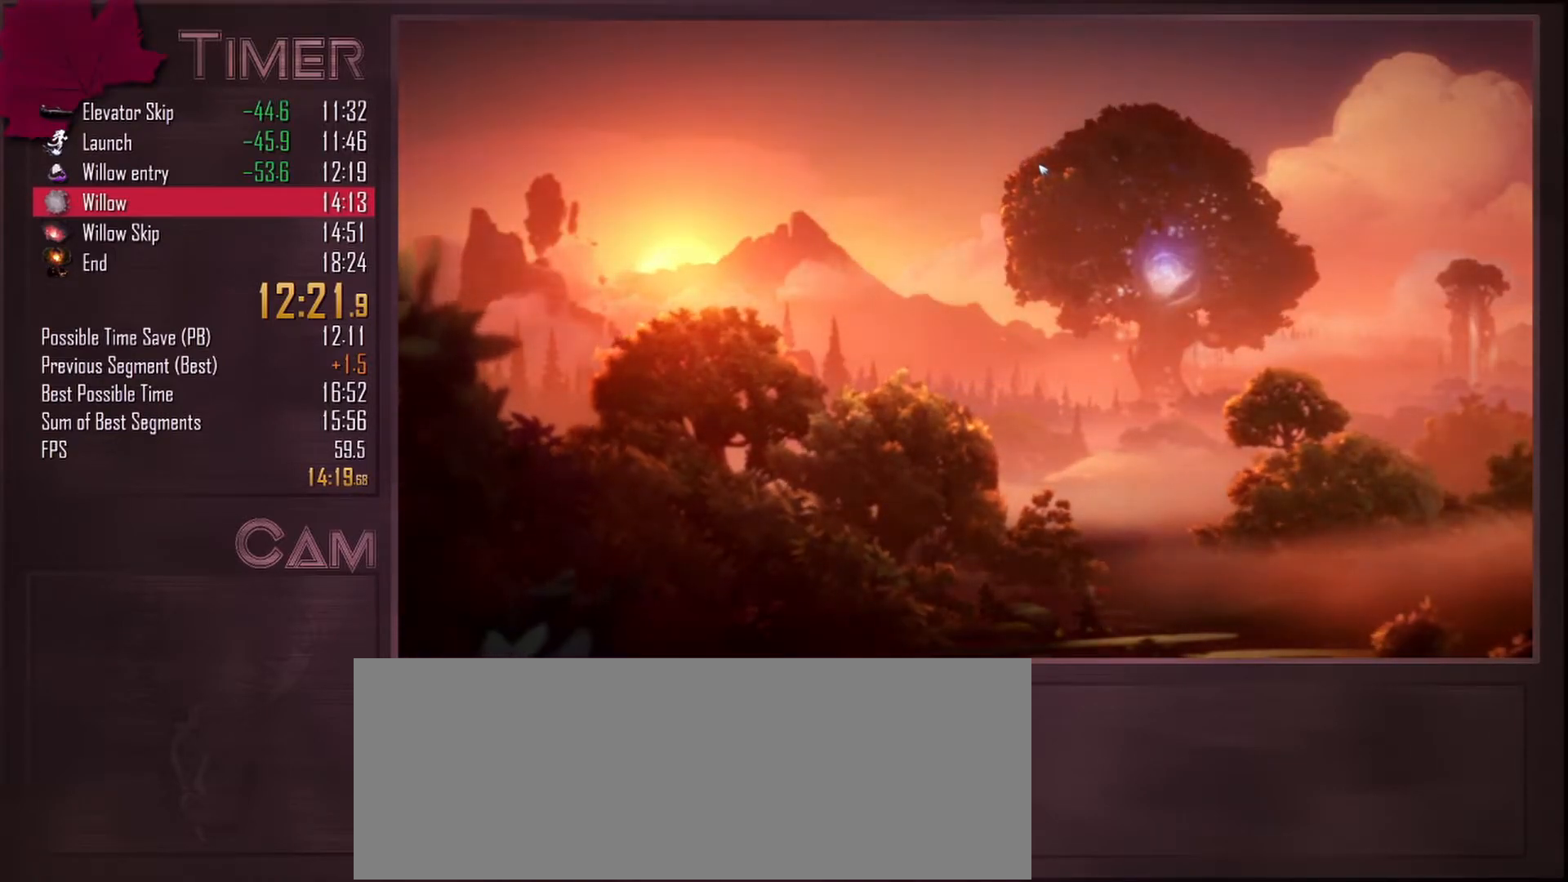
{"keys": [], "mouse": [], "events": []}
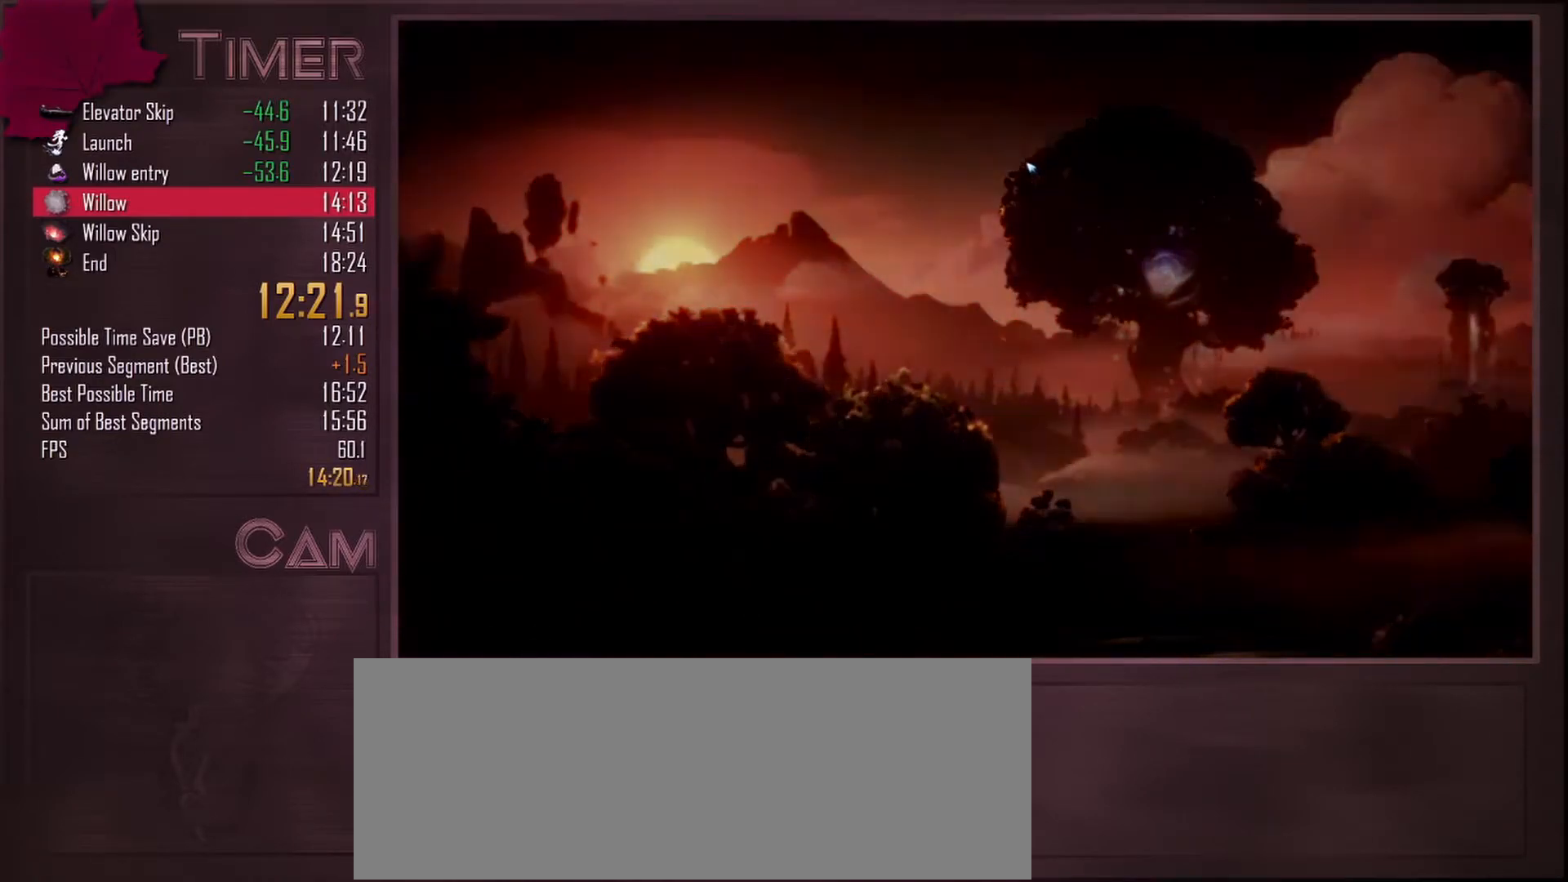
{"keys": [], "mouse": [], "events": []}
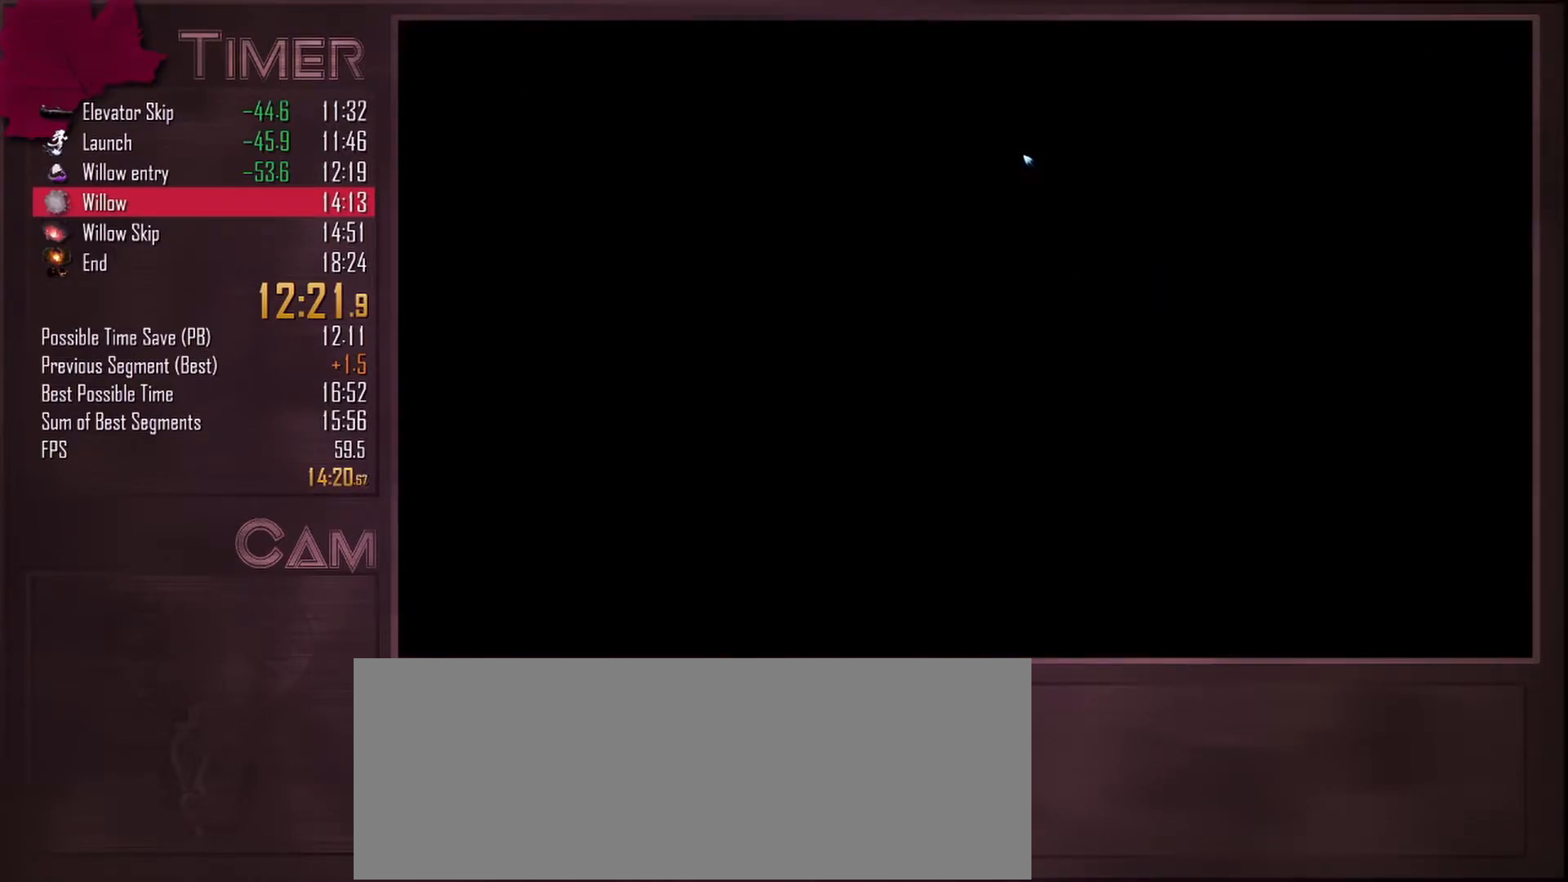
{"keys": ["a", "w"], "mouse": [], "events": [[283, "a", "down"], [467, "w", "down"]]}
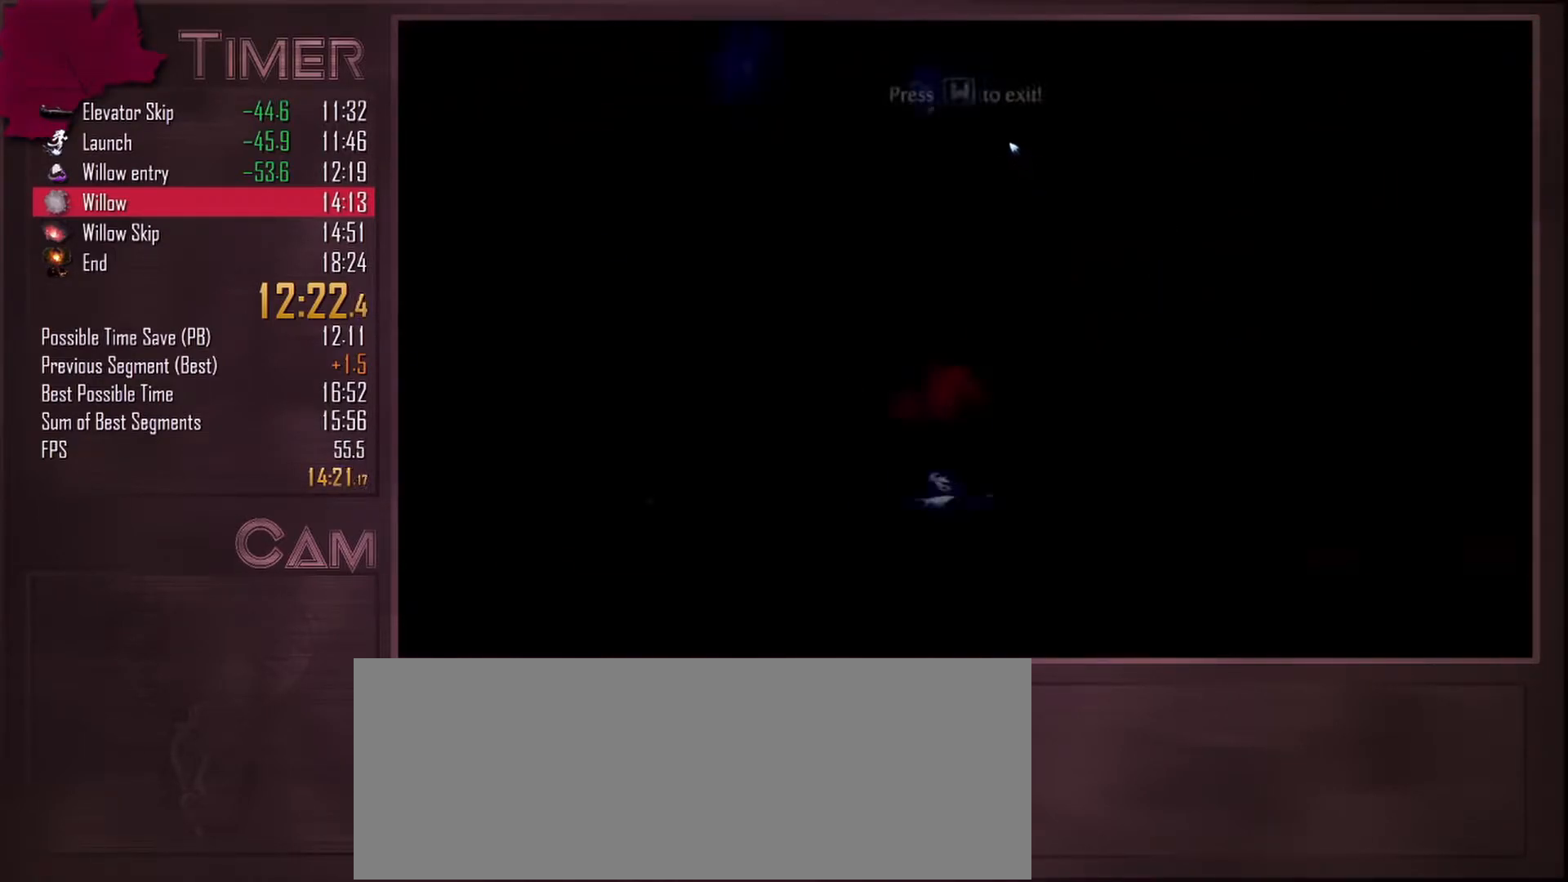
{"keys": ["a", "w"], "mouse": [], "events": [[133, "mouse_mb5", "down"], [300, "mouse_mb5", "up"]]}
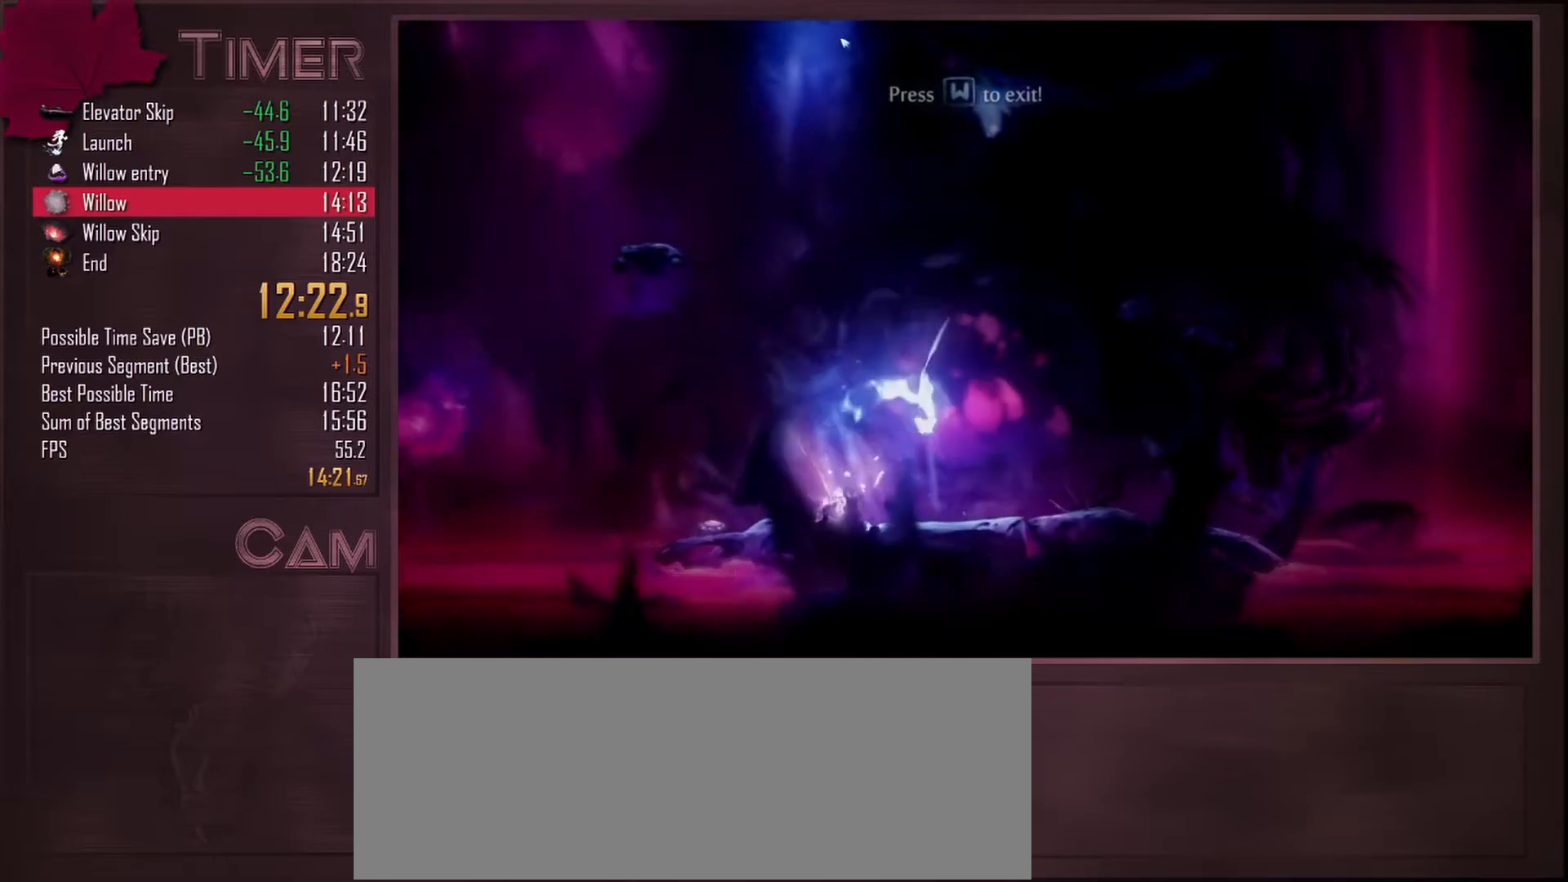
{"keys": ["a", "w"], "mouse": [], "events": []}
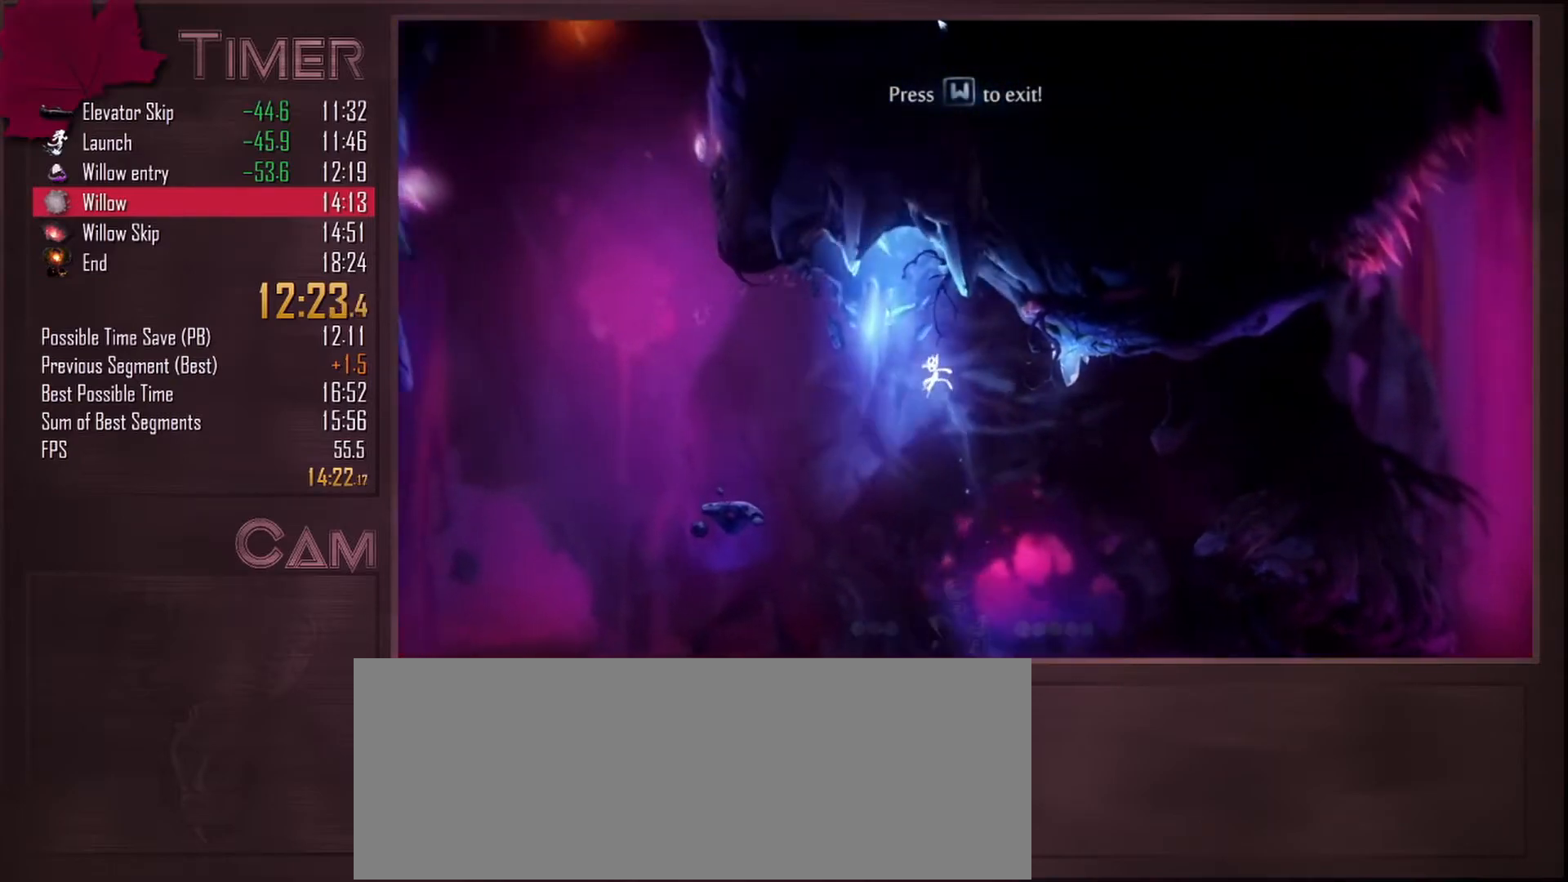
{"keys": [], "mouse": [], "events": [[67, "w", "up"], [100, "a", "up"], [117, "r", "down"], [183, "r", "up"]]}